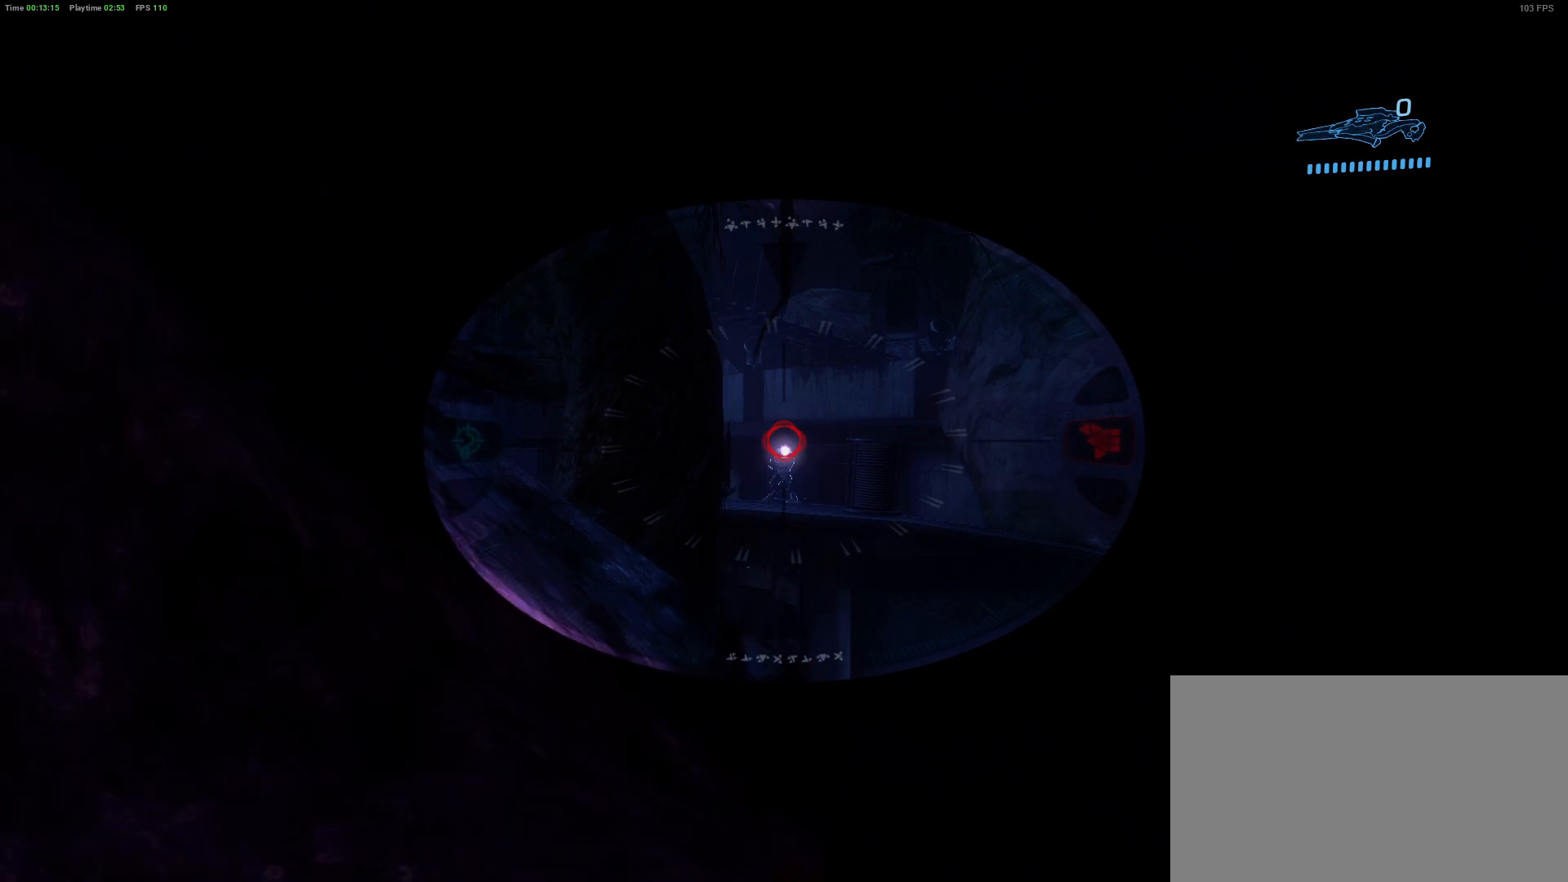
Gameplay with keyboard and mouse; each line is a JSON object with the keys and mouse buttons held at the frame after it. "events" lists presses ("down") and releases ("up") of "1", "2", "3", "4", "5", "a", "alt", "c", "caps_lock", "ctrl", "d", "e", "f", "g", "q", "r", "s", "shift", "space", "t", "tab", "v", "w", "x", "z" and "mouse_wheel" between this image and that frame as [ms after this image, input, new state], when the widget could be followed in between. "mouse_wheel" = the "wheel" button of the "mouse" list. No other keys are recorded. "wheel" means that the mouse wheel is clicked or scrolled. "mouse_move" is the direction in which the mouse moves at that frame (one of eight, or "still"), when it could be read.
{"keys": [], "mouse": [], "mouse_move": "still", "events": []}
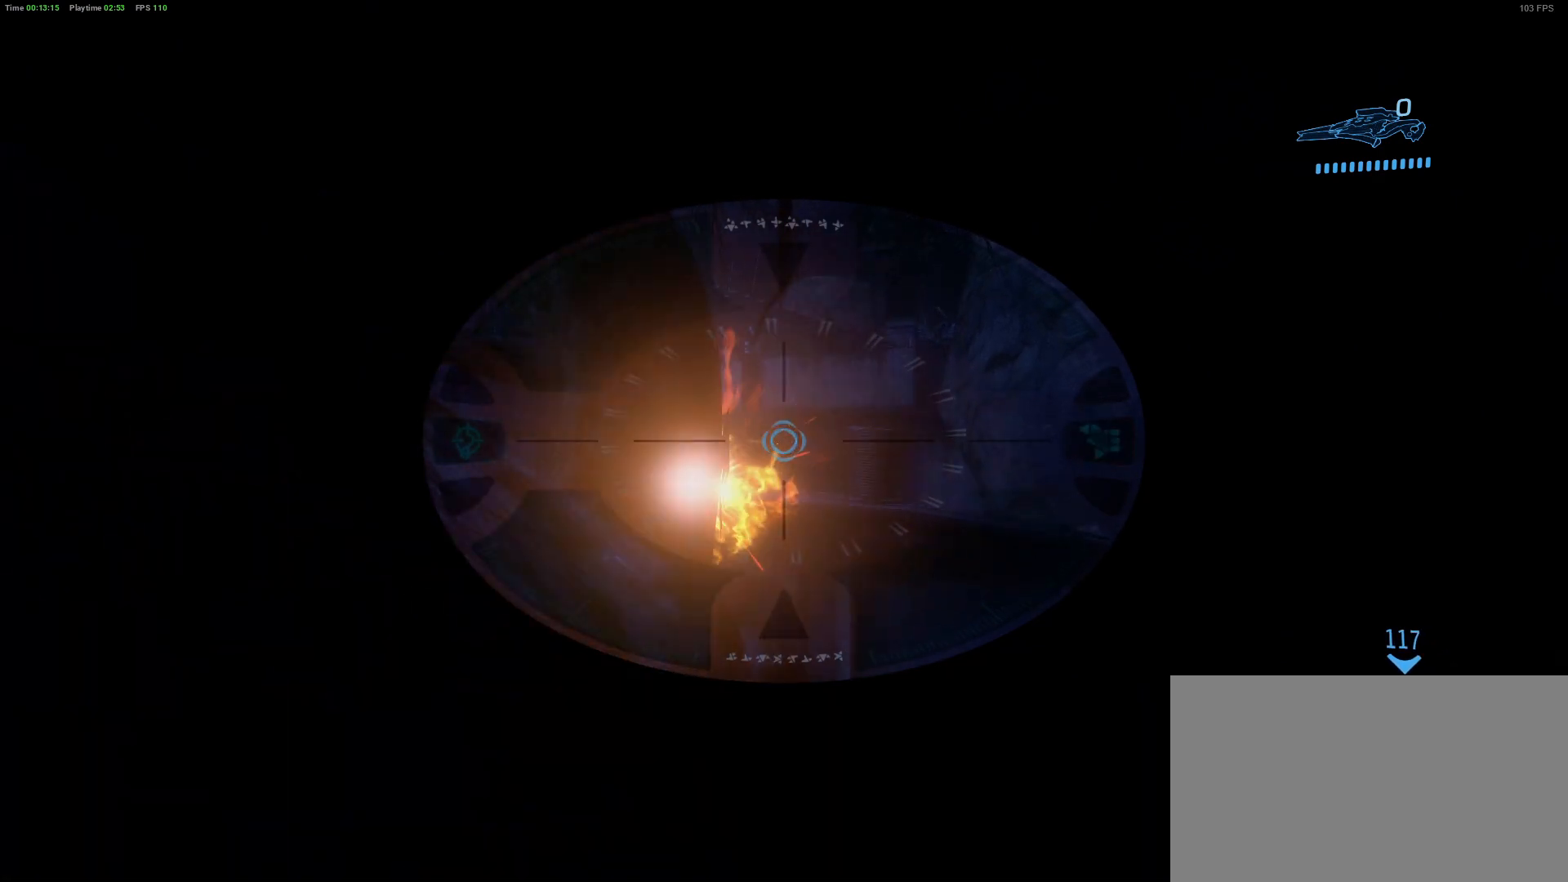
{"keys": [], "mouse": [], "mouse_move": "still", "events": []}
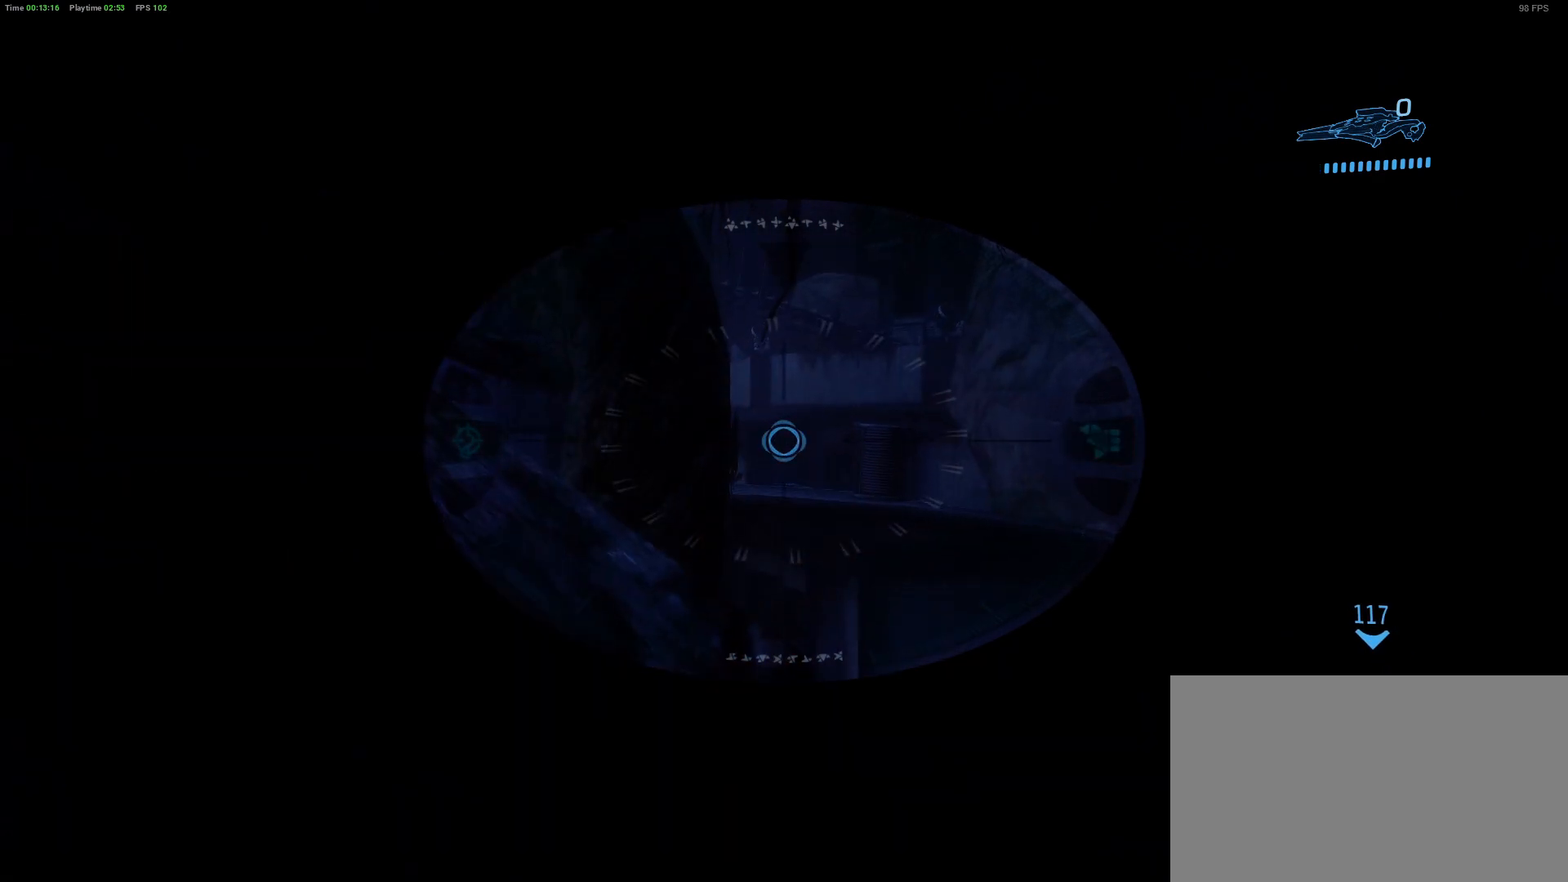
{"keys": ["d"], "mouse": [], "mouse_move": "left", "events": [[333, "d", "down"]]}
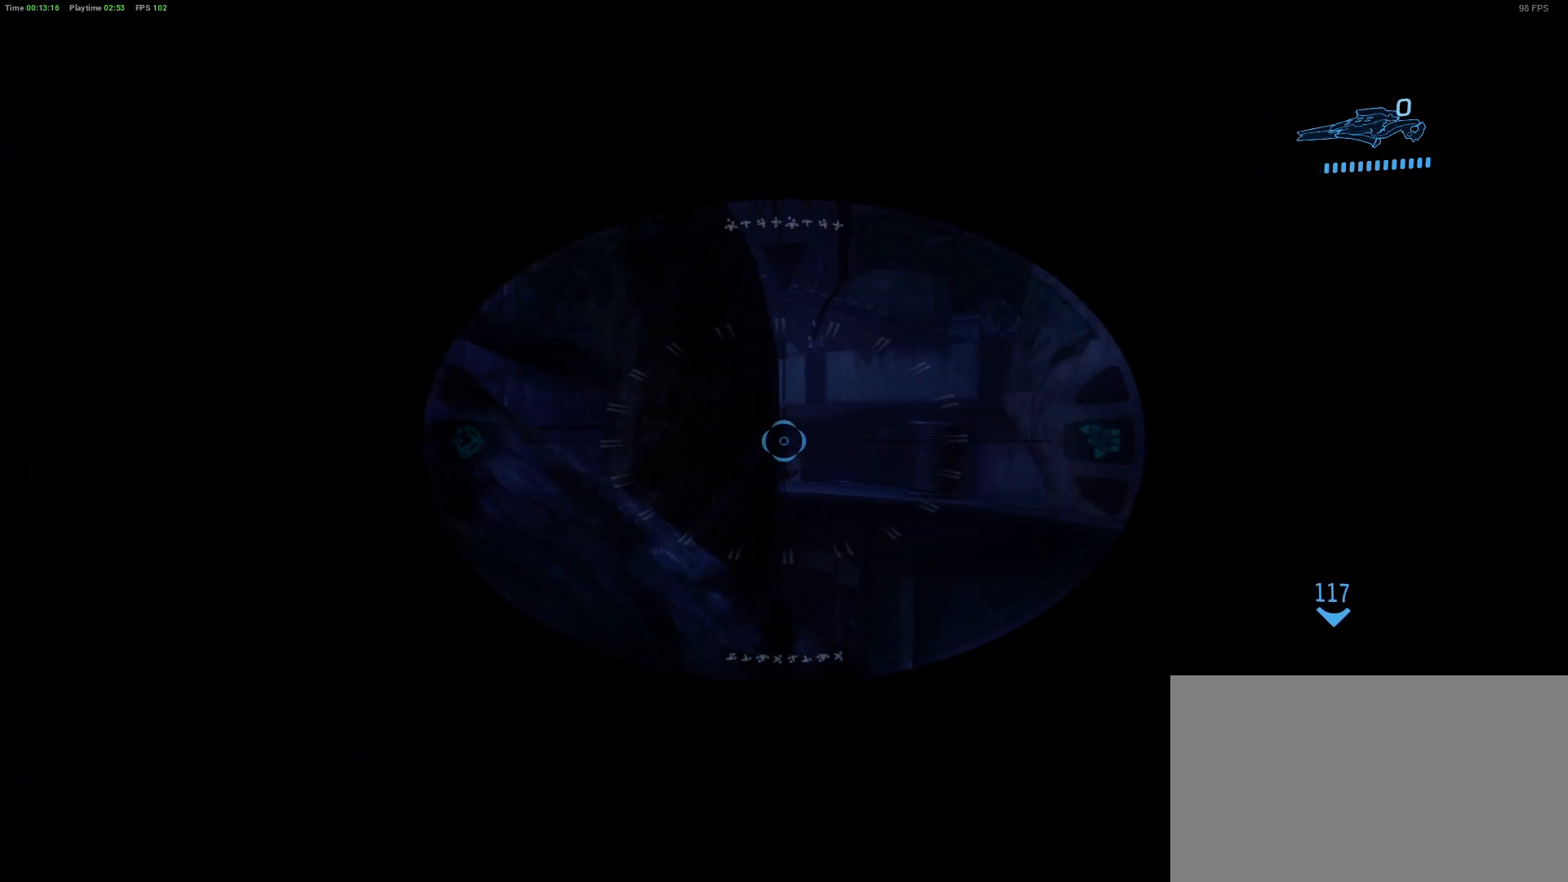
{"keys": [], "mouse": [], "mouse_move": "left", "events": [[117, "d", "up"], [350, "d", "down"], [450, "d", "up"]]}
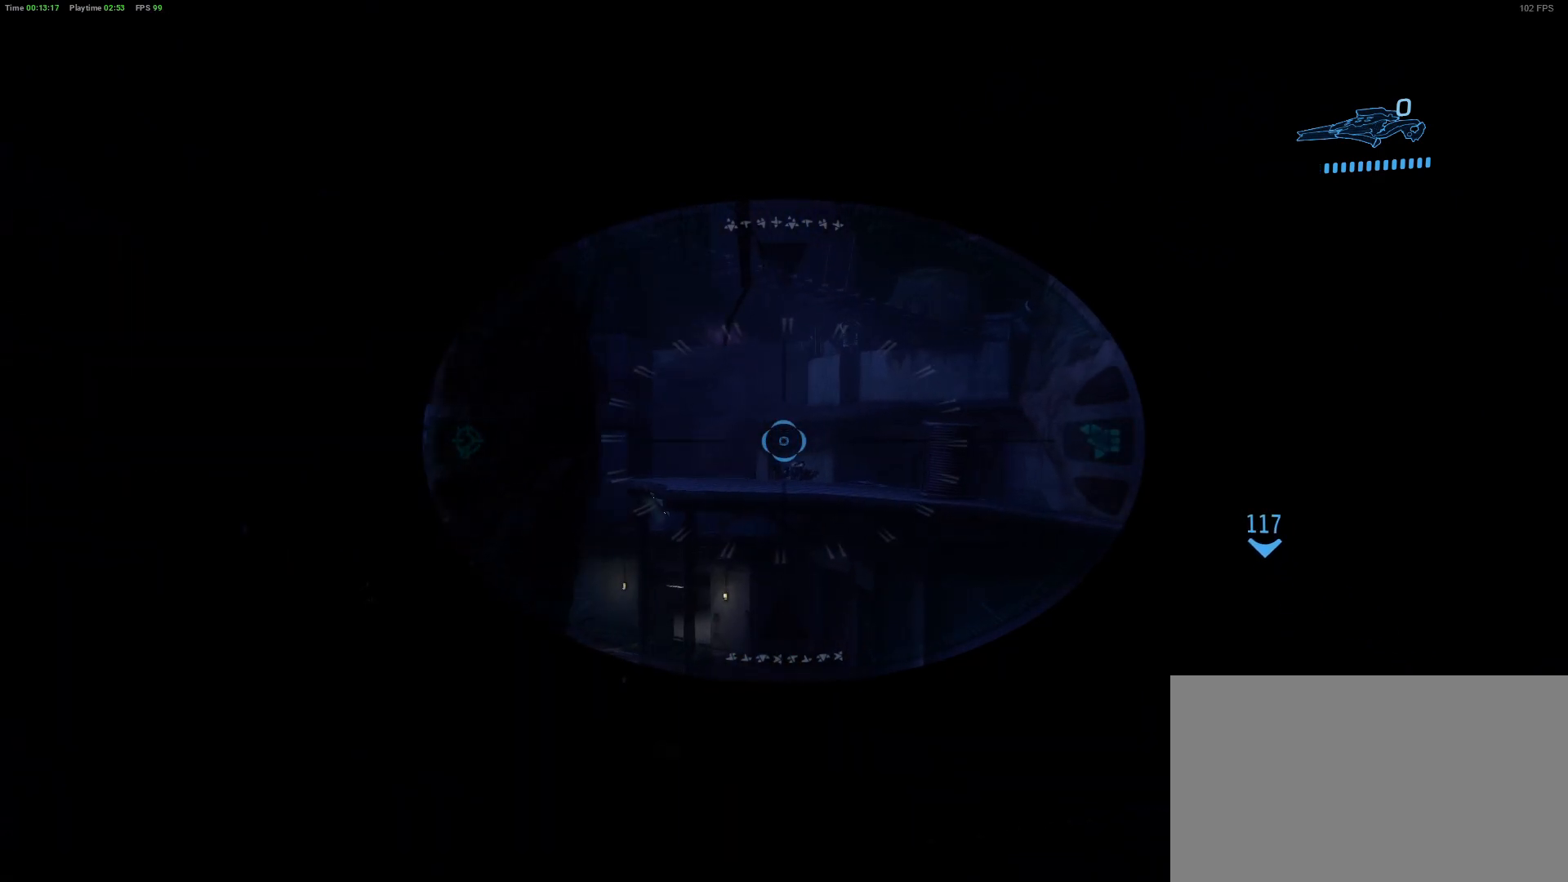
{"keys": [], "mouse": [], "mouse_move": "still", "events": []}
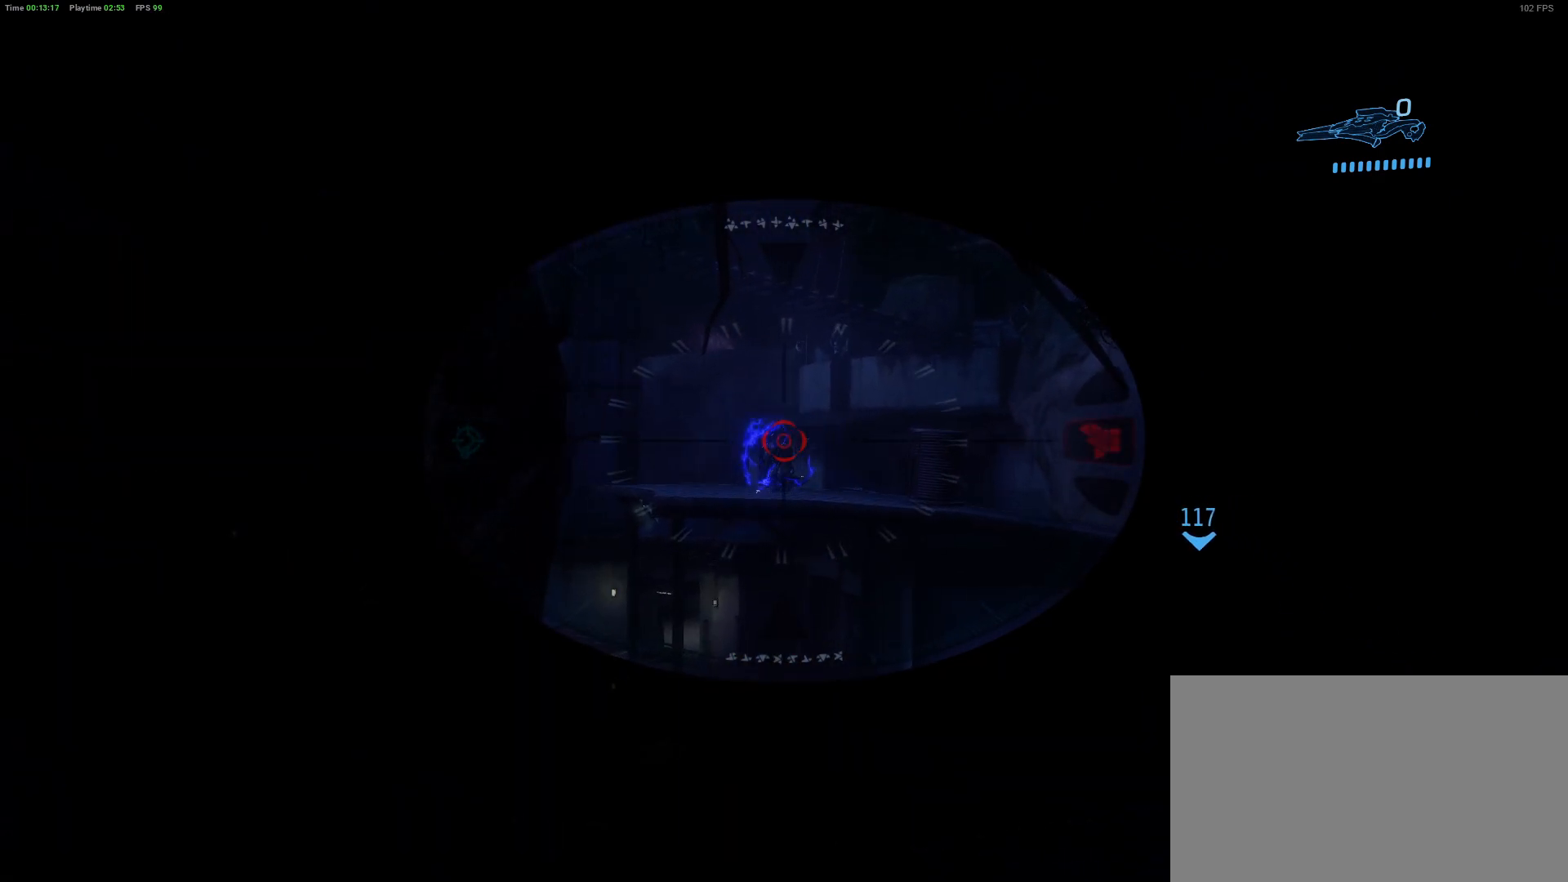
{"keys": [], "mouse": [], "mouse_move": "still", "events": []}
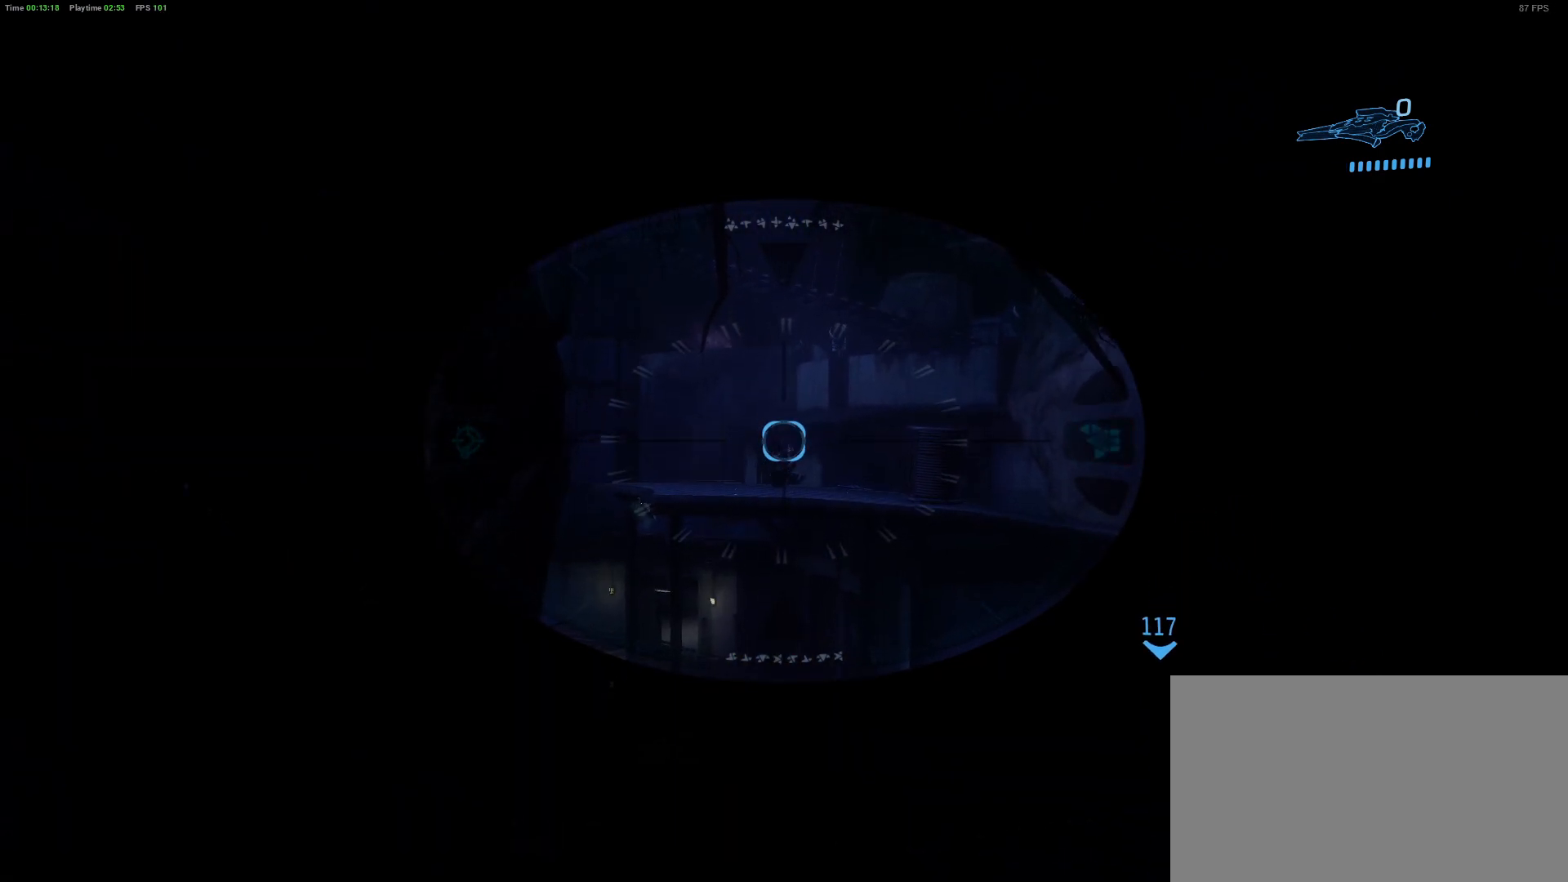
{"keys": ["r"], "mouse": [], "mouse_move": "down-left", "events": [[450, "r", "down"]]}
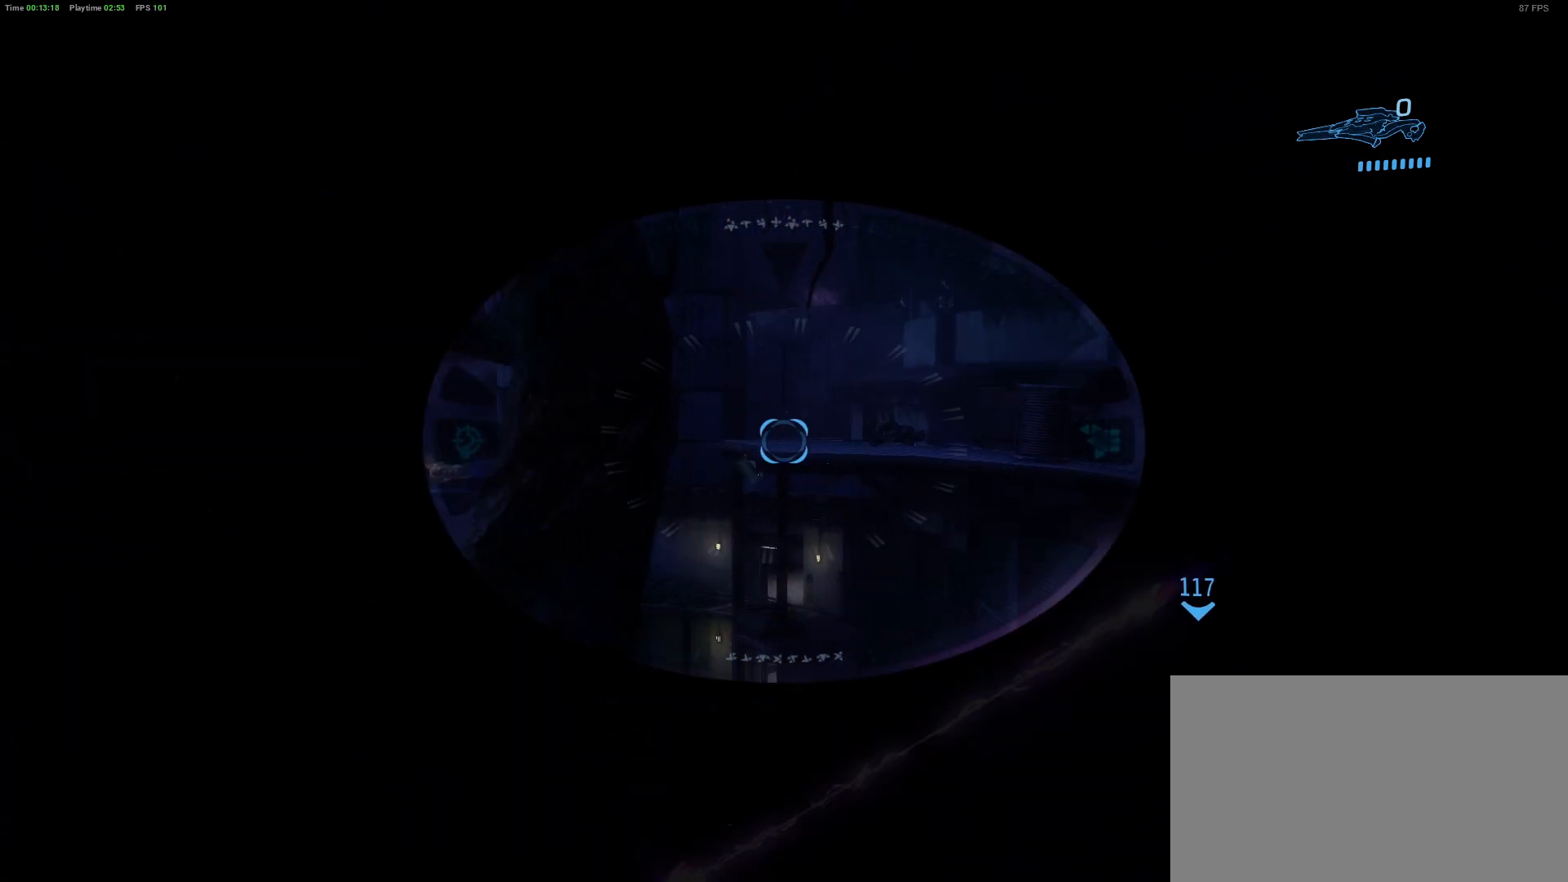
{"keys": ["a"], "mouse": [], "mouse_move": "still", "events": [[83, "a", "down"], [83, "r", "up"]]}
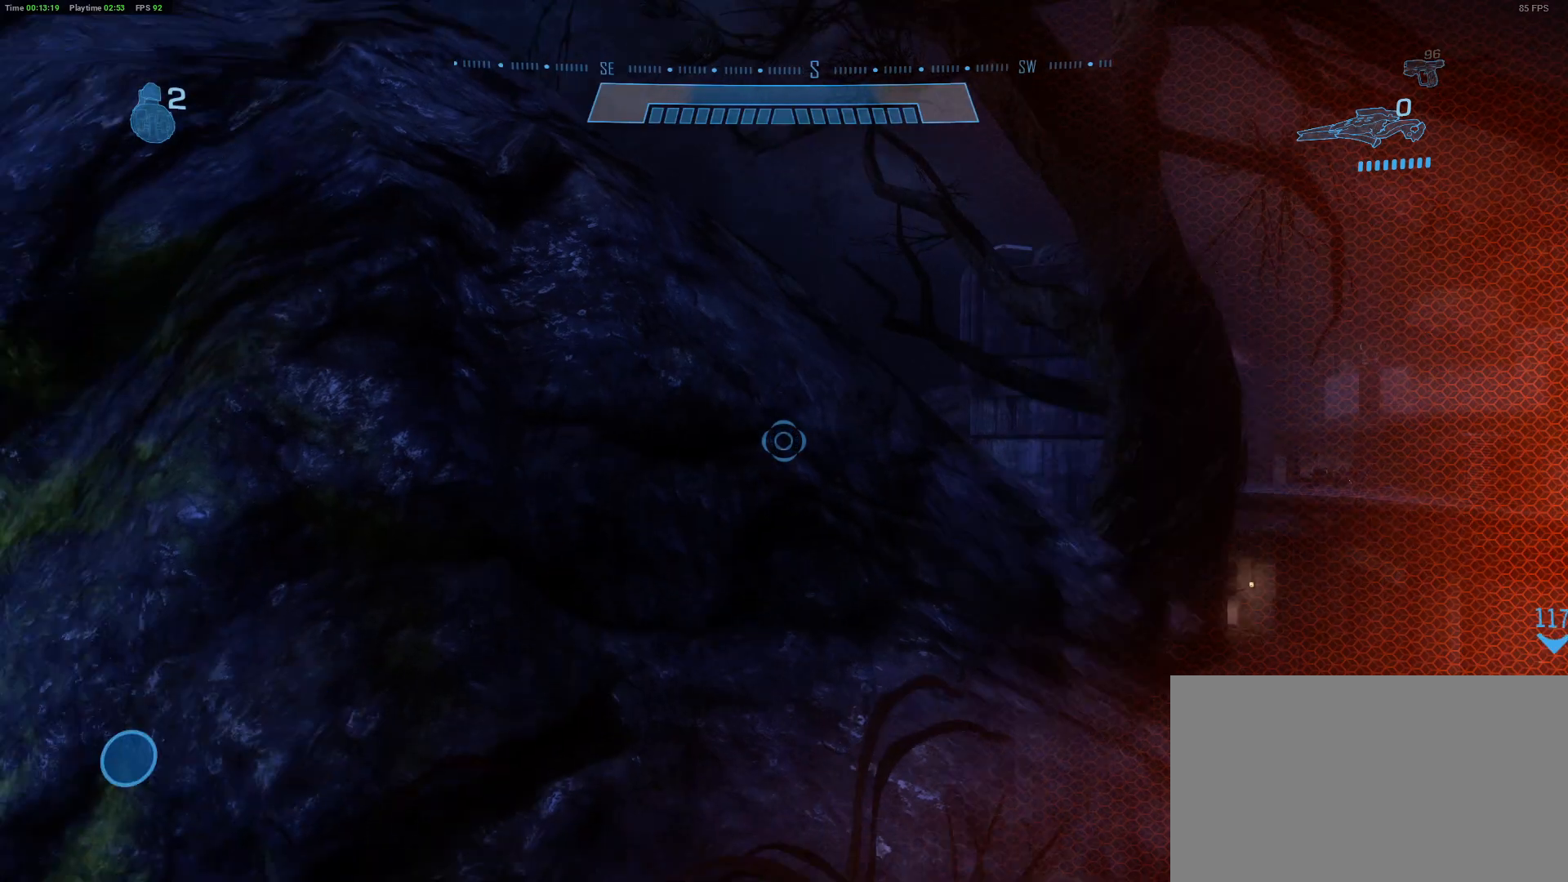
{"keys": ["a", "w"], "mouse": [], "mouse_move": "still", "events": [[100, "a", "up"], [283, "a", "down"], [433, "w", "down"]]}
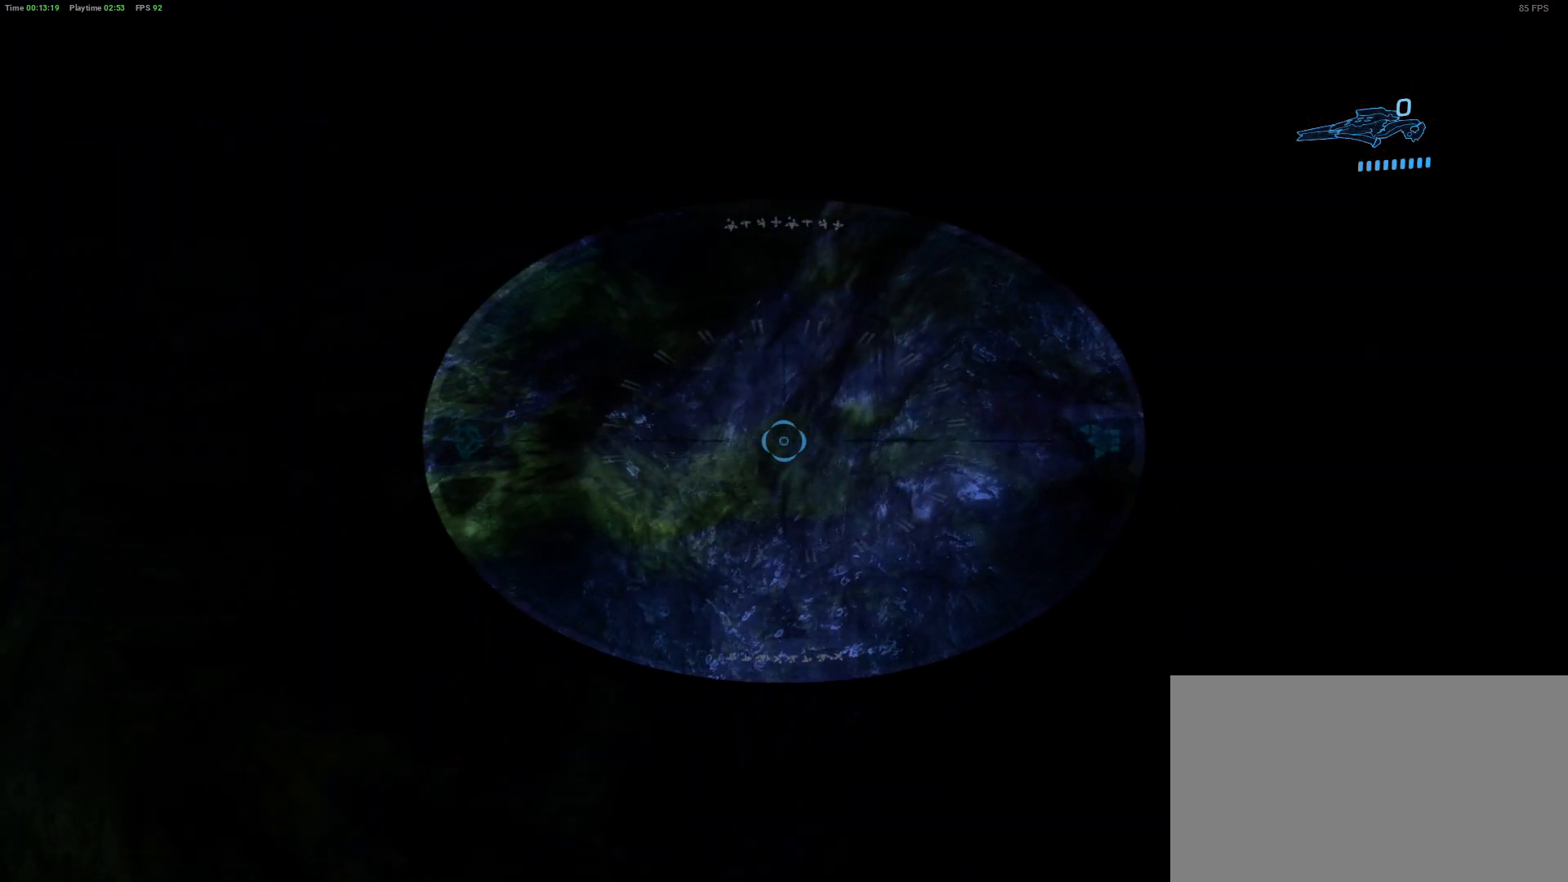
{"keys": [], "mouse": [], "mouse_move": "right", "events": [[67, "w", "up"], [450, "a", "up"]]}
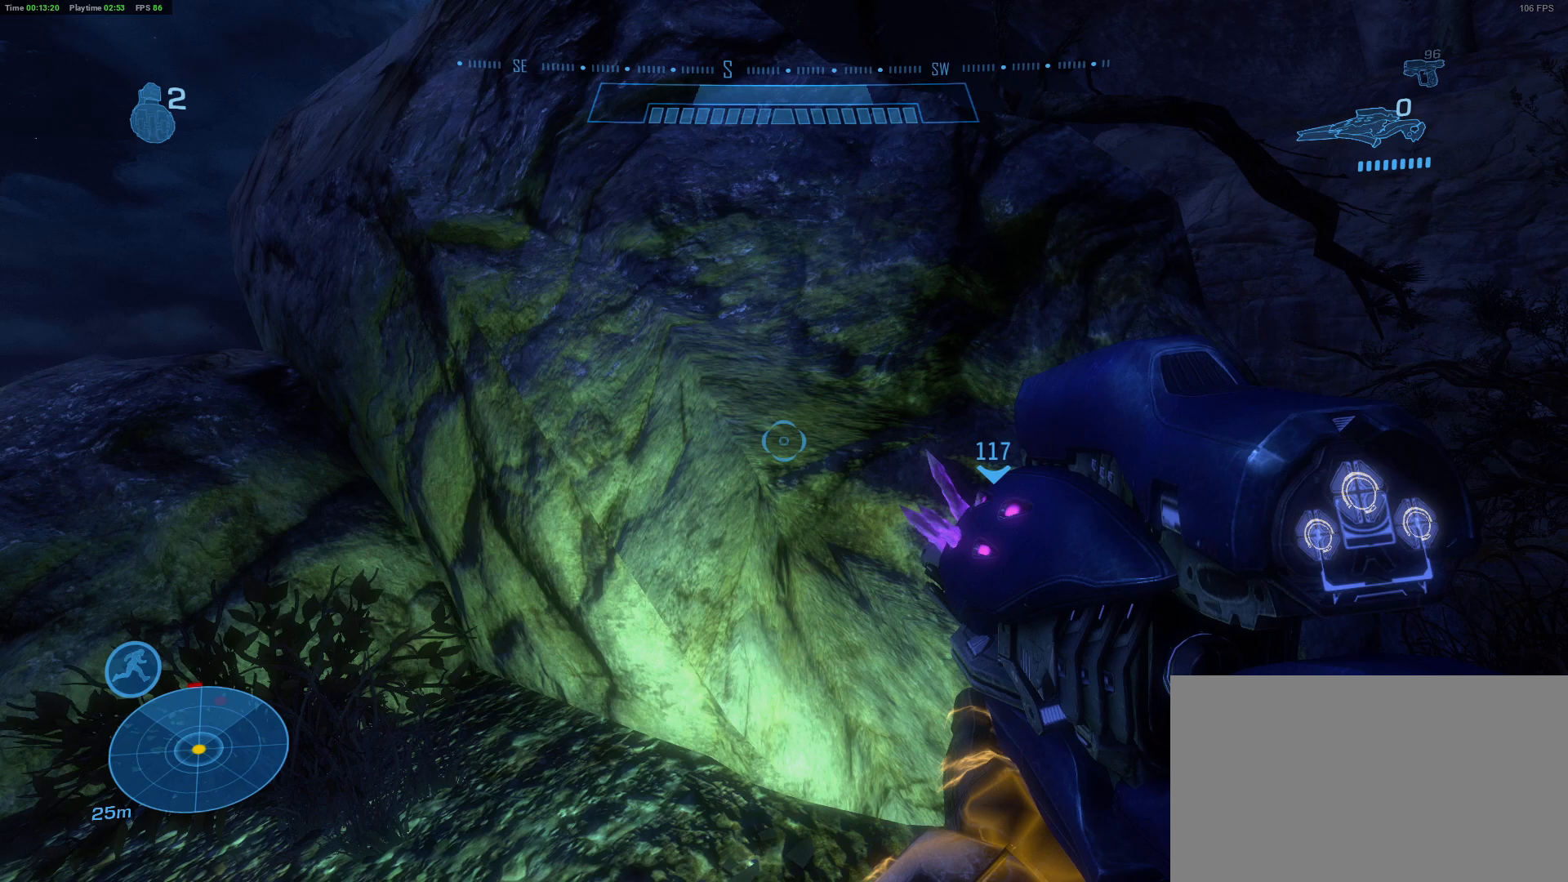
{"keys": [], "mouse": [], "mouse_move": "still", "events": [[317, "w", "down"], [500, "w", "up"]]}
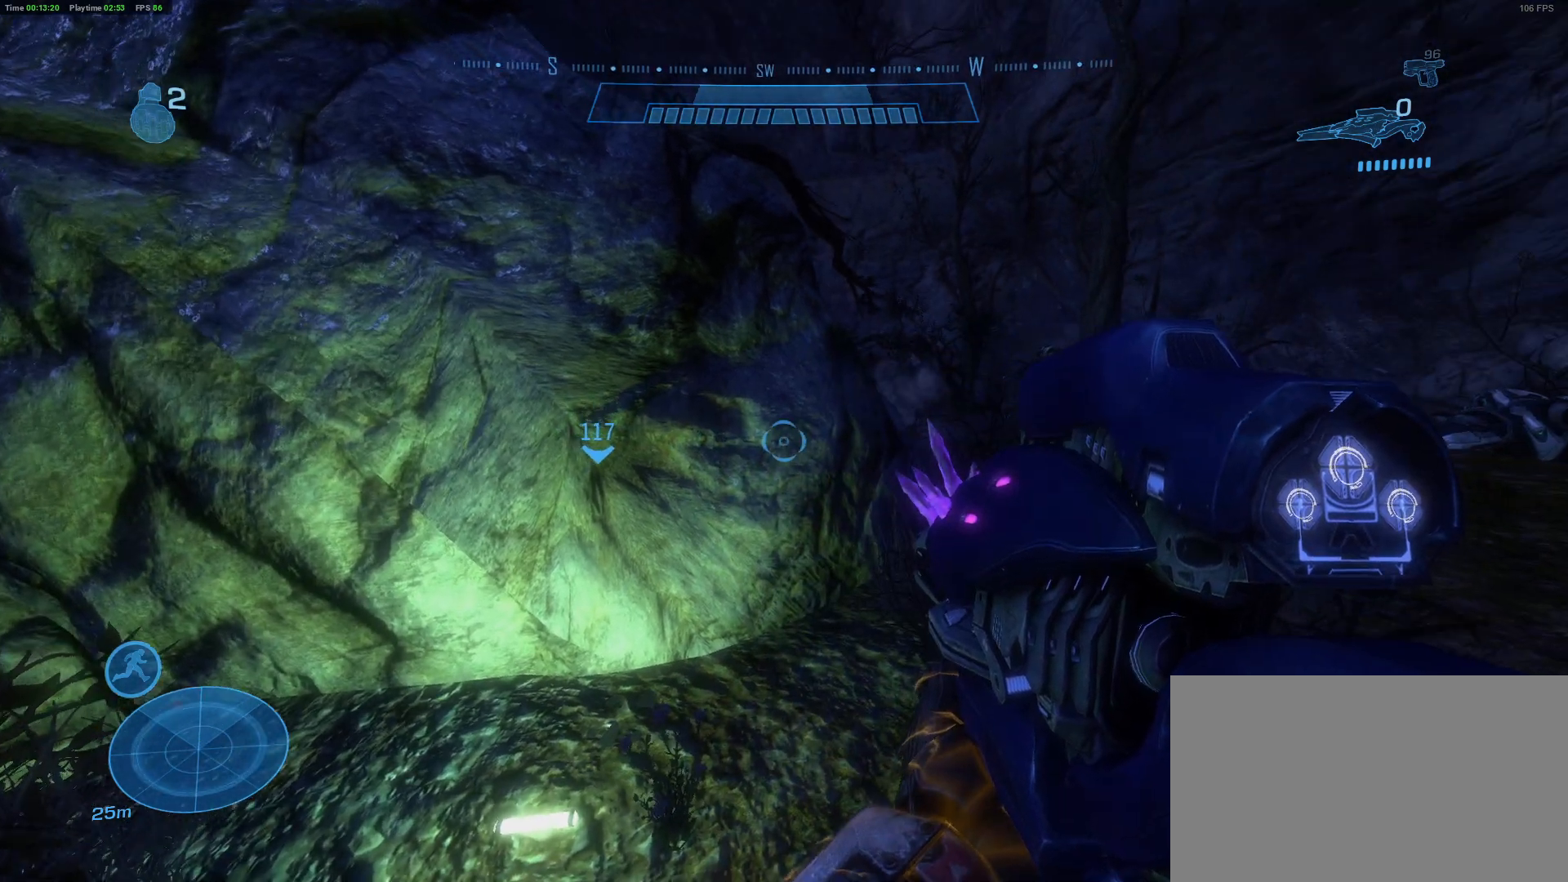
{"keys": ["d", "w"], "mouse": [], "mouse_move": "right", "events": [[100, "d", "down"], [333, "w", "down"]]}
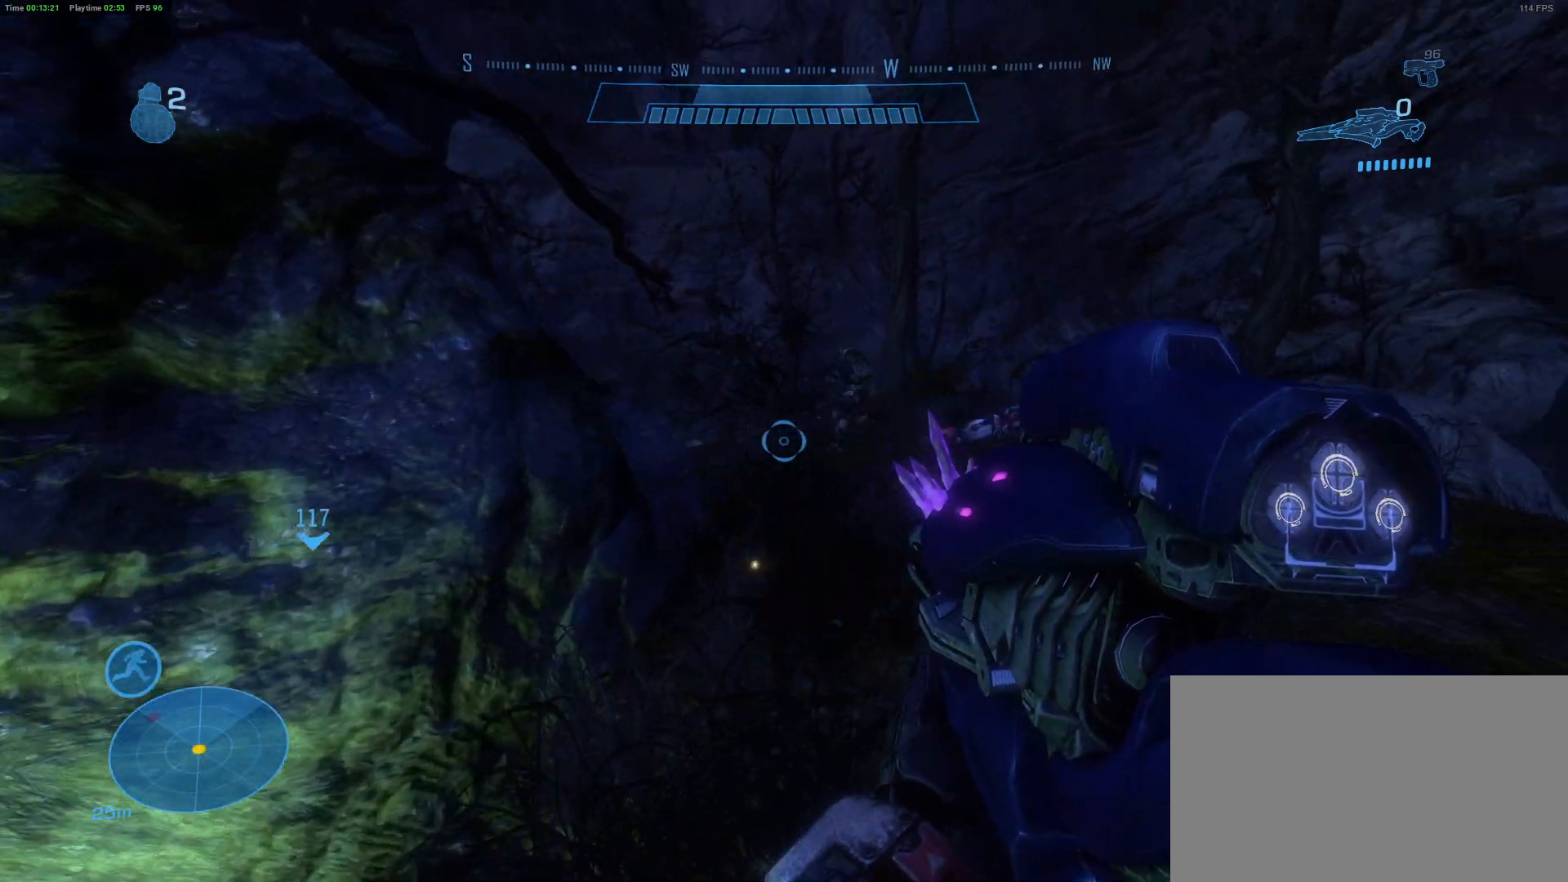
{"keys": ["w"], "mouse": [], "mouse_move": "left", "events": [[17, "w", "up"], [117, "d", "up"], [400, "w", "down"]]}
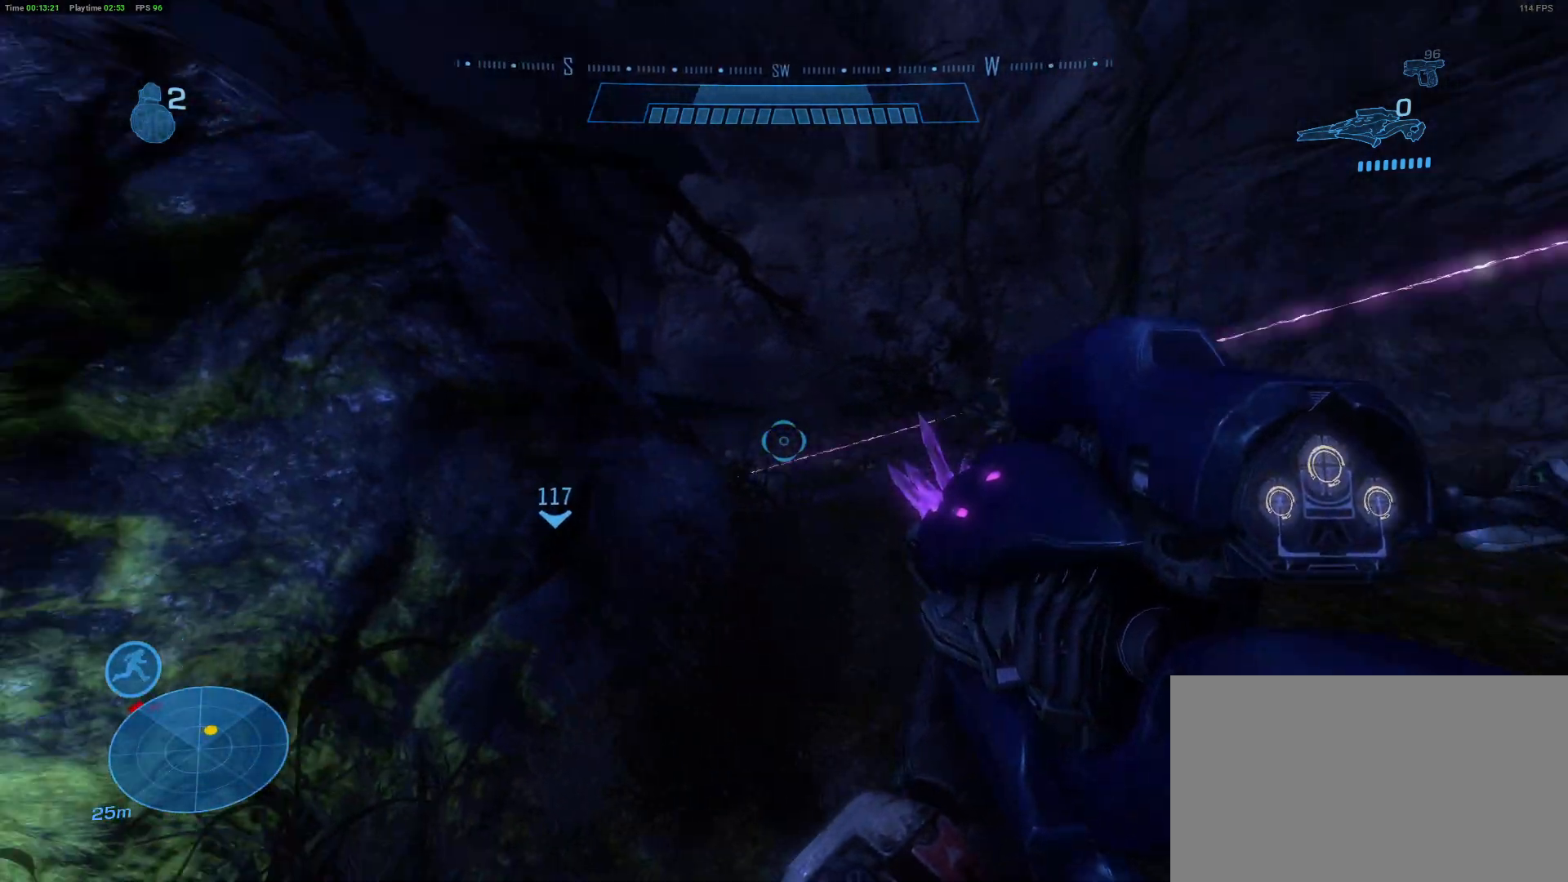
{"keys": [], "mouse": [], "mouse_move": "down-left", "events": [[267, "d", "down"], [267, "w", "up"], [417, "d", "up"]]}
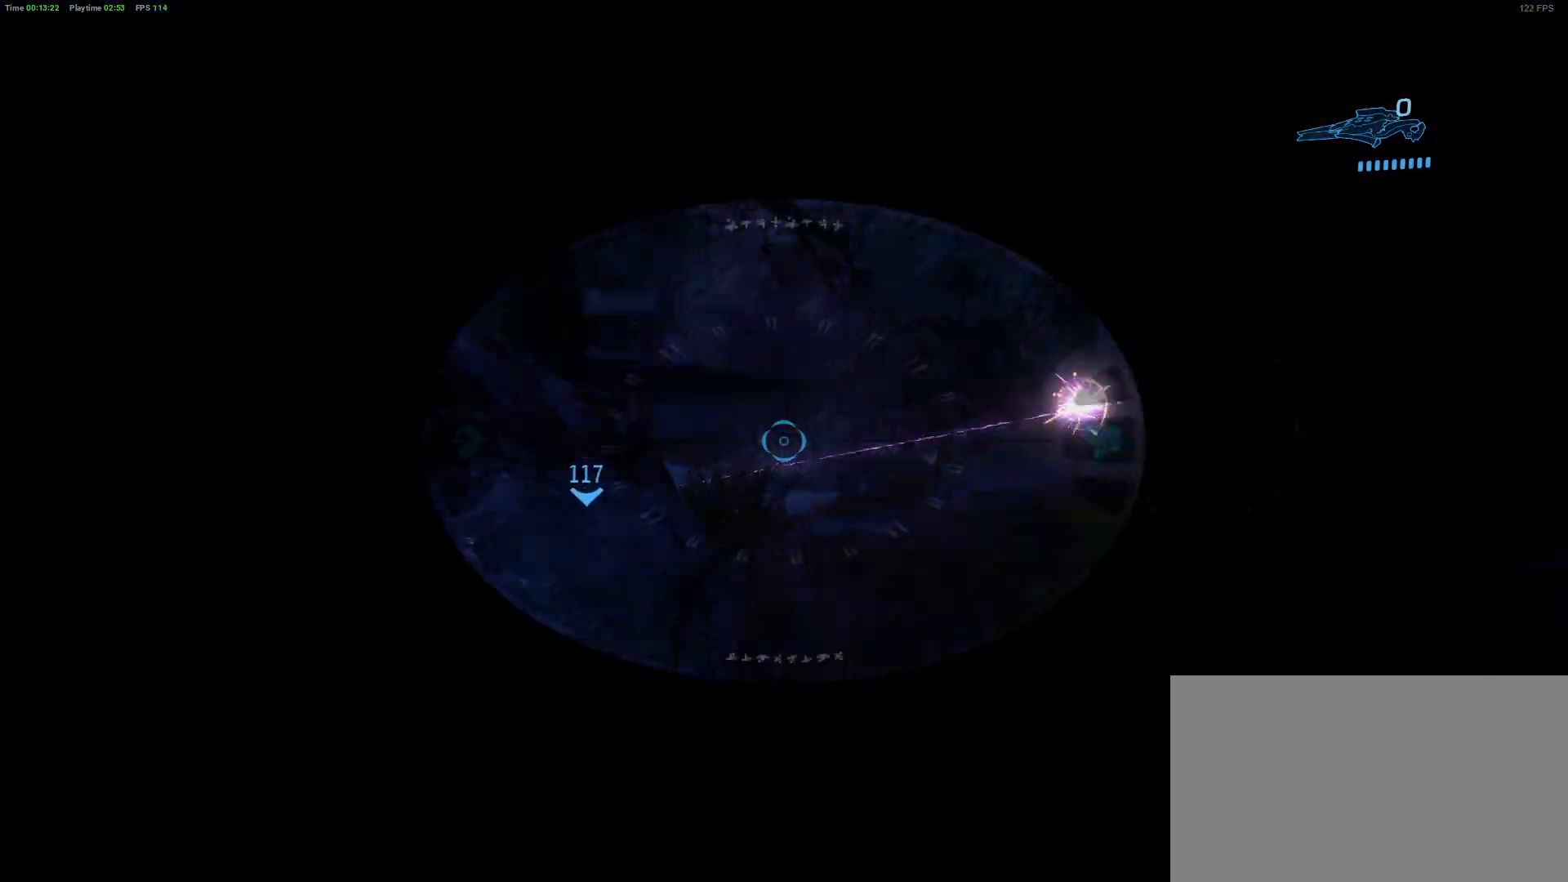
{"keys": ["d"], "mouse": [], "mouse_move": "left", "events": [[283, "d", "down"]]}
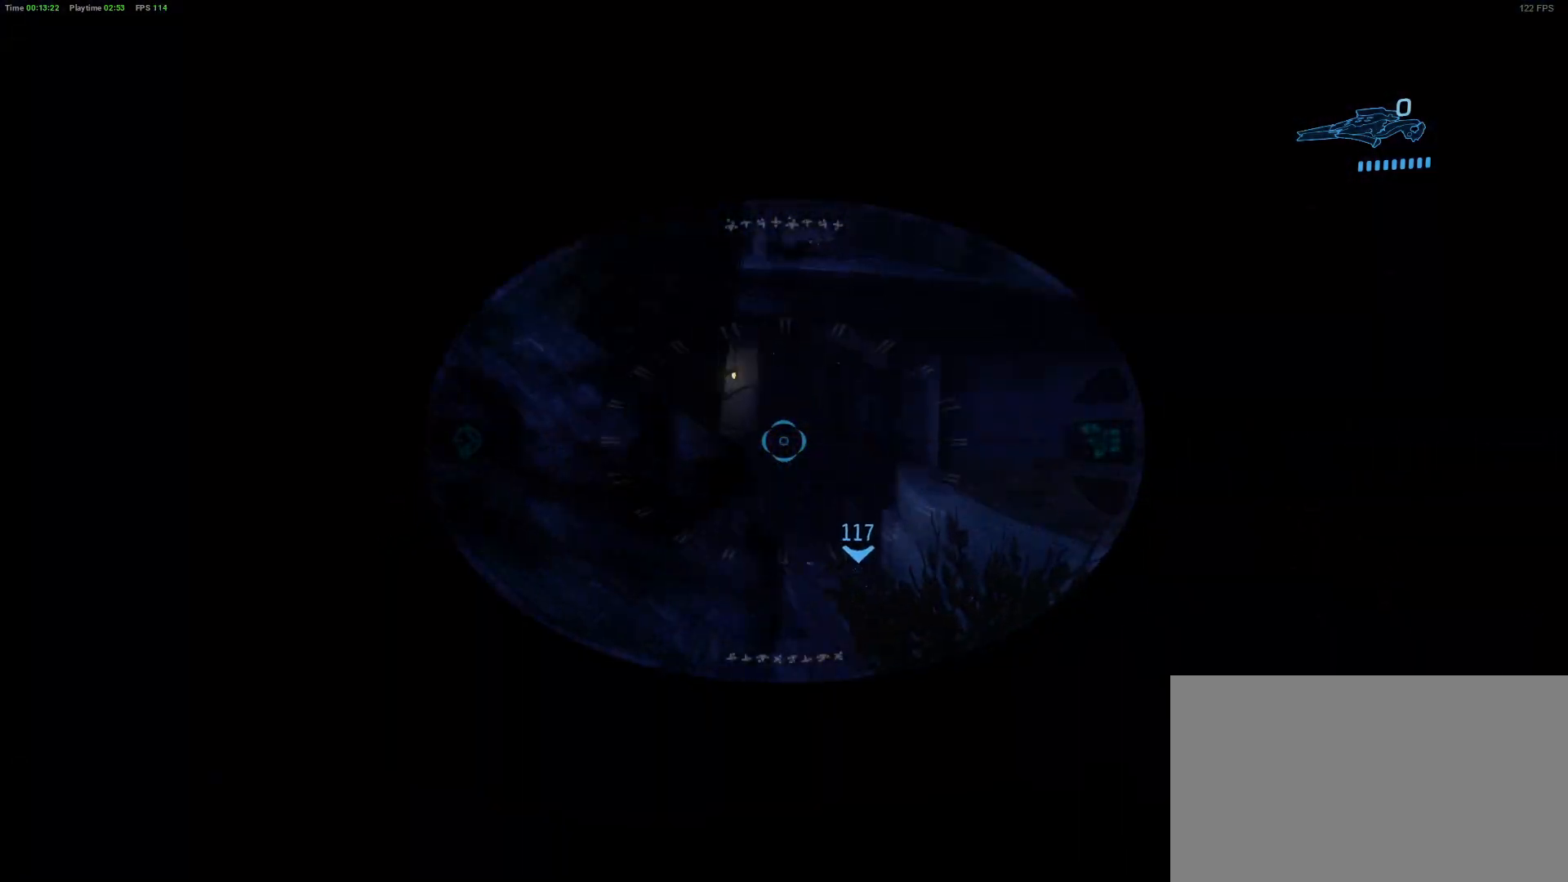
{"keys": [], "mouse": [], "mouse_move": "still", "events": [[17, "d", "up"], [350, "d", "down"], [483, "d", "up"]]}
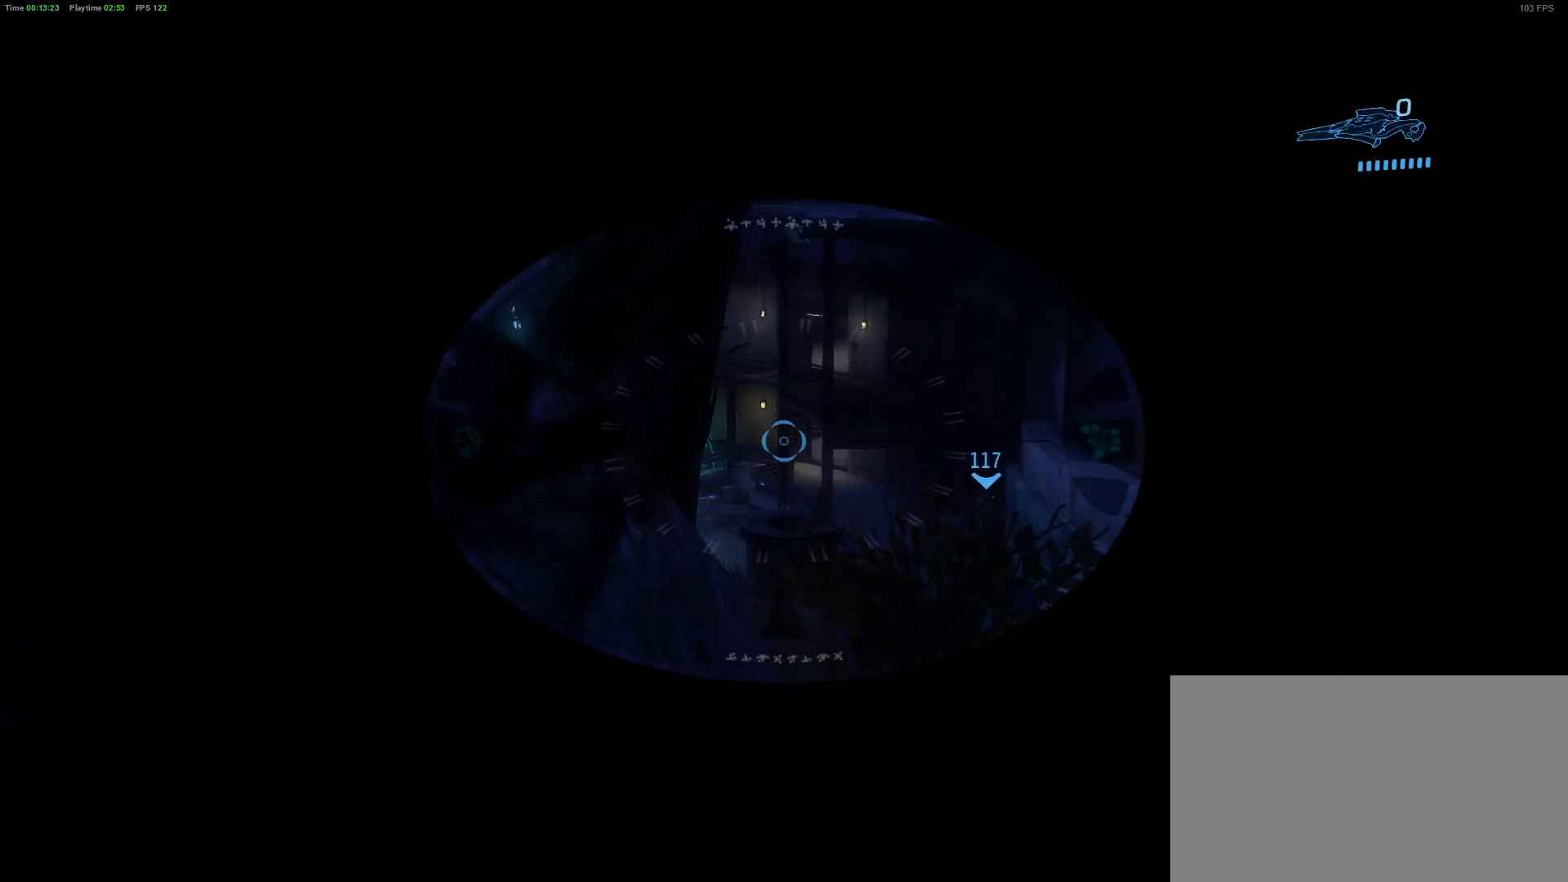
{"keys": [], "mouse": [], "mouse_move": "still", "events": []}
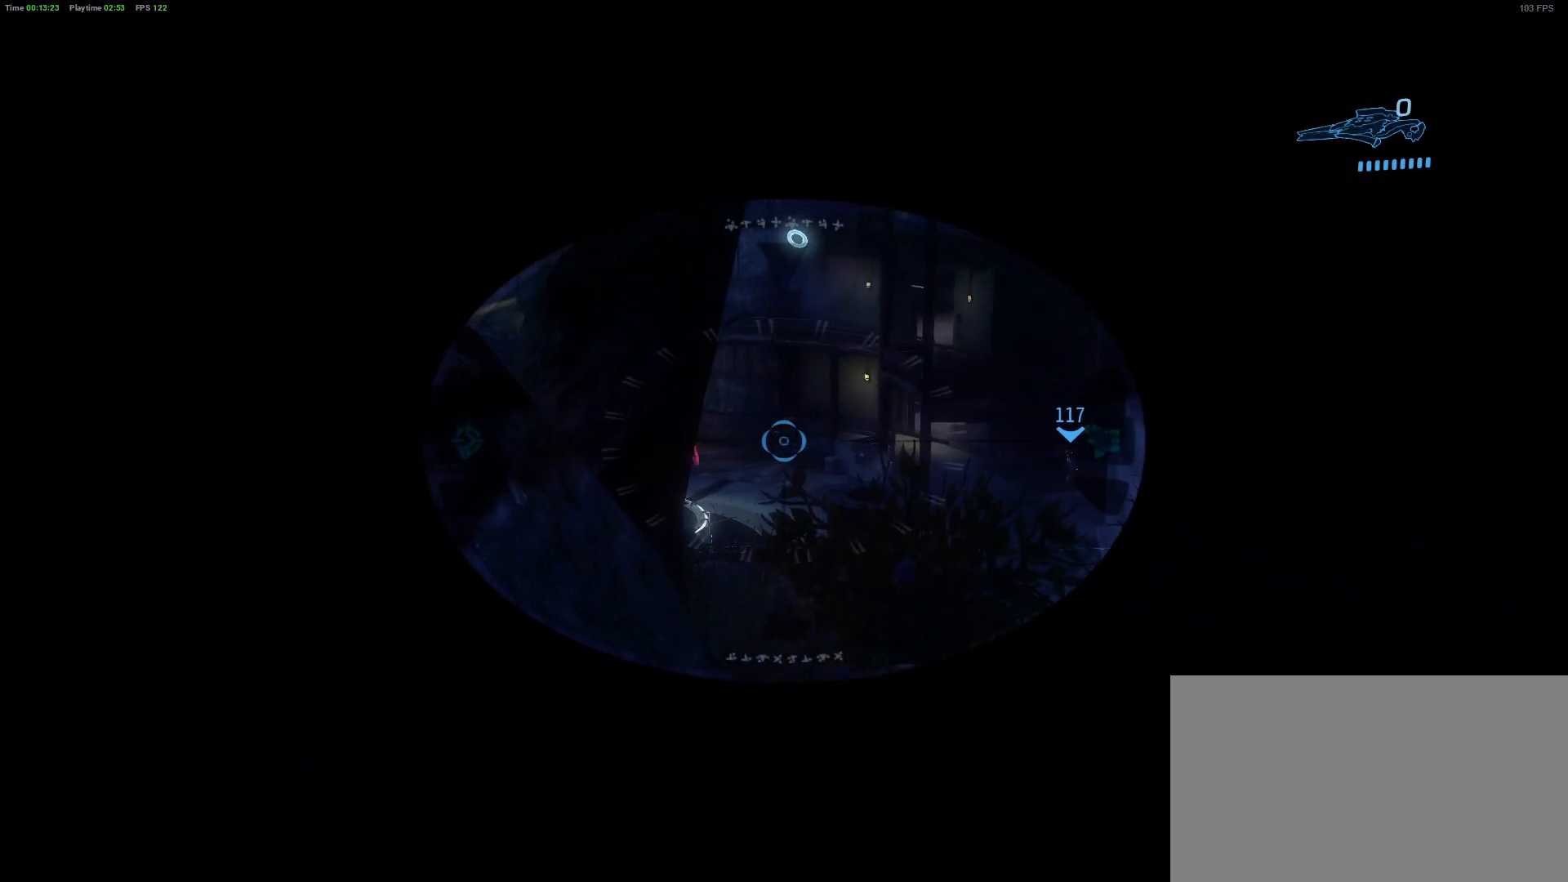
{"keys": [], "mouse": [], "mouse_move": "still", "events": [[50, "d", "down"], [200, "d", "up"], [233, "w", "down"], [333, "w", "up"]]}
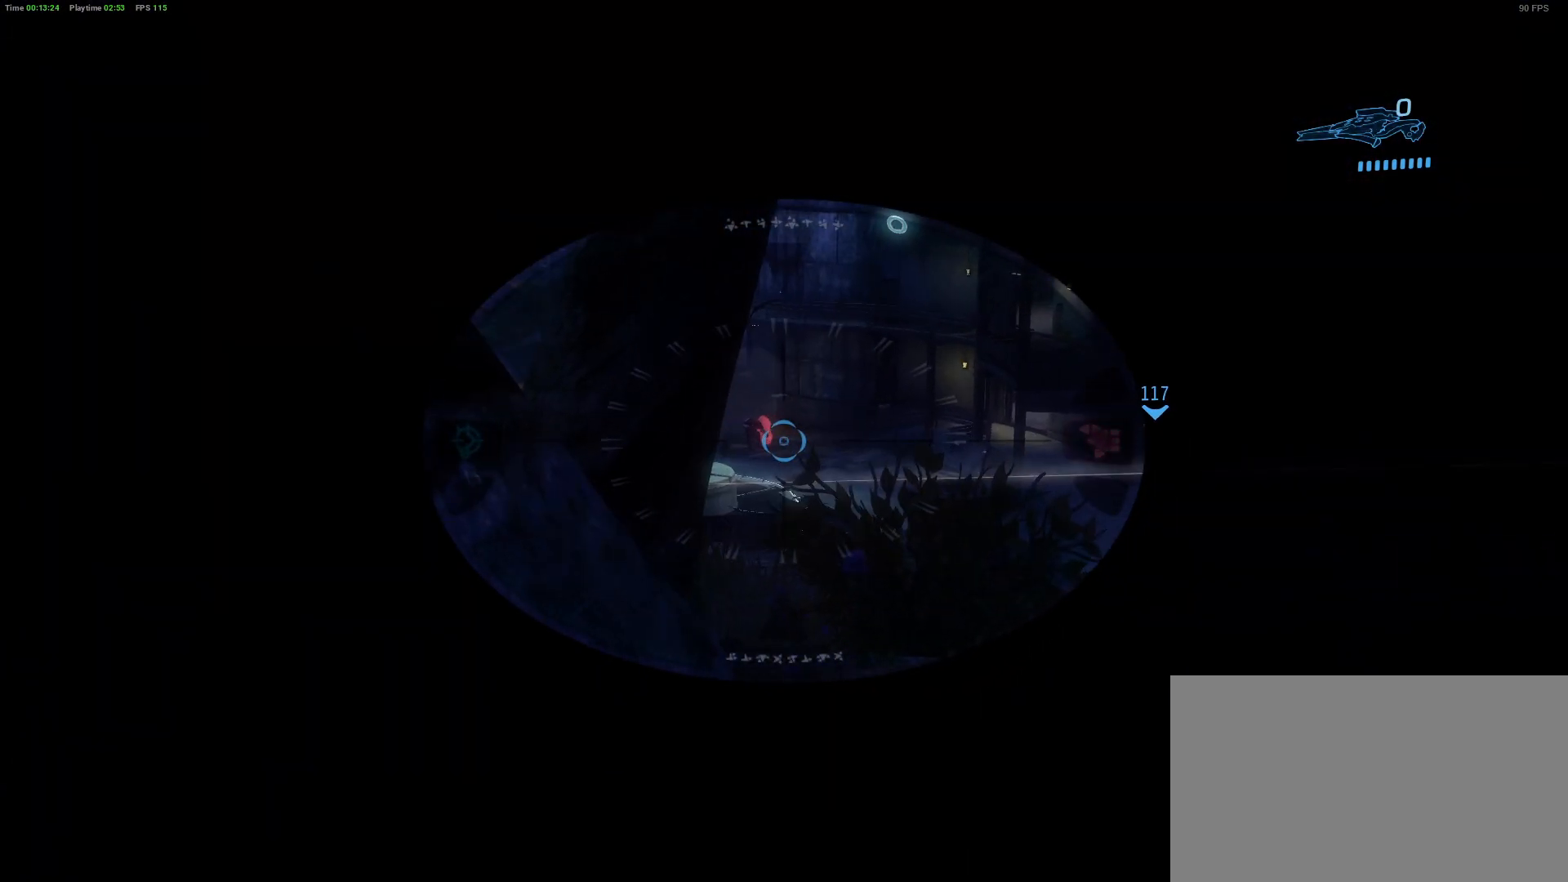
{"keys": [], "mouse": [], "mouse_move": "still", "events": []}
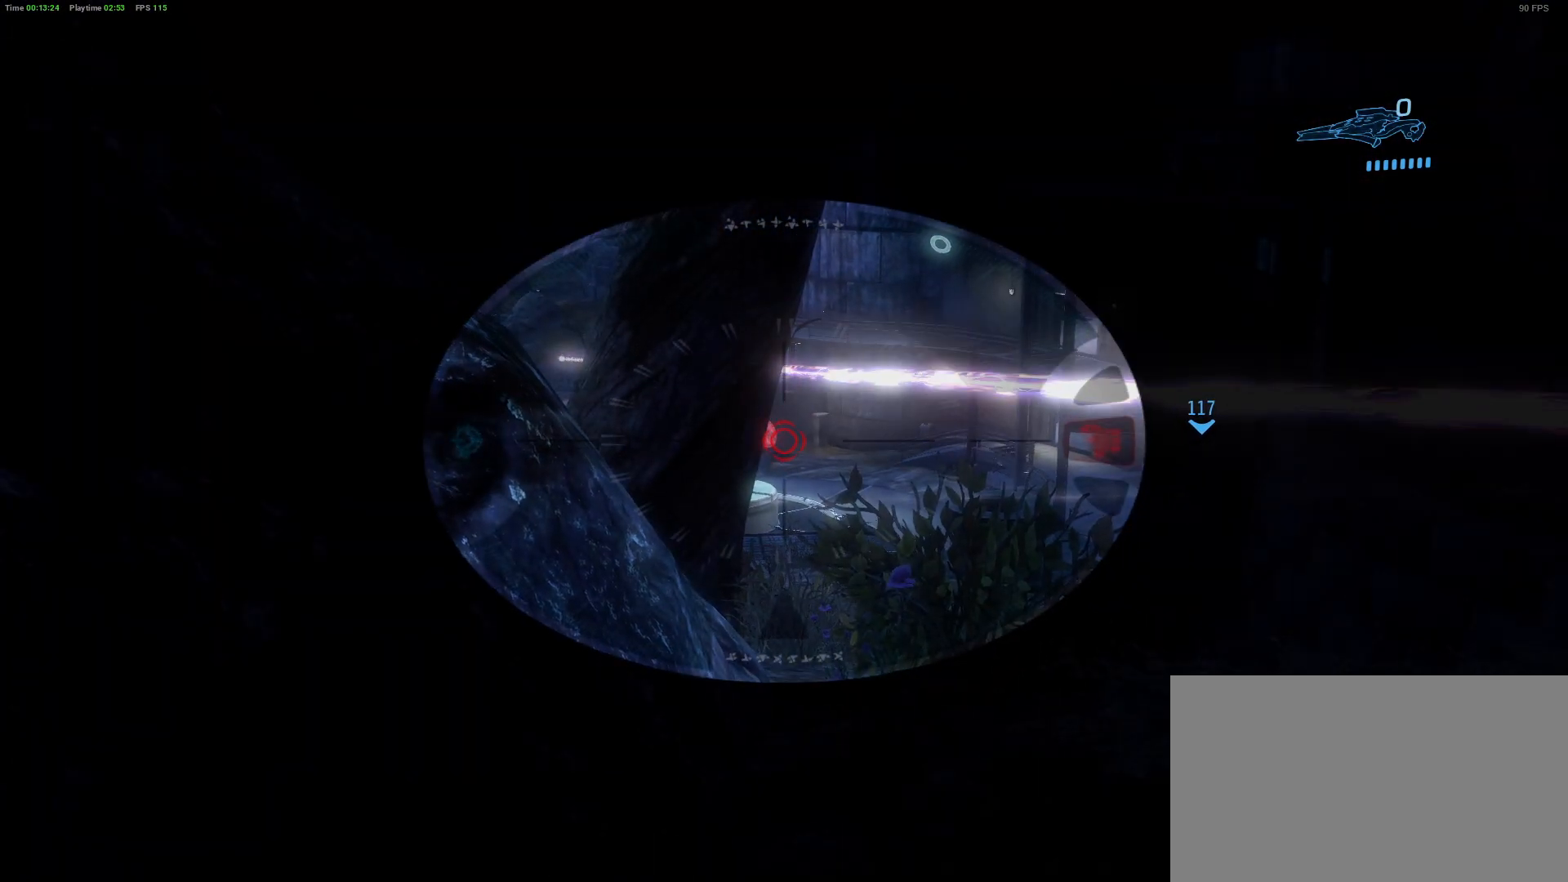
{"keys": [], "mouse": [], "mouse_move": "up", "events": [[33, "d", "down"], [133, "d", "up"], [317, "d", "down"], [500, "d", "up"]]}
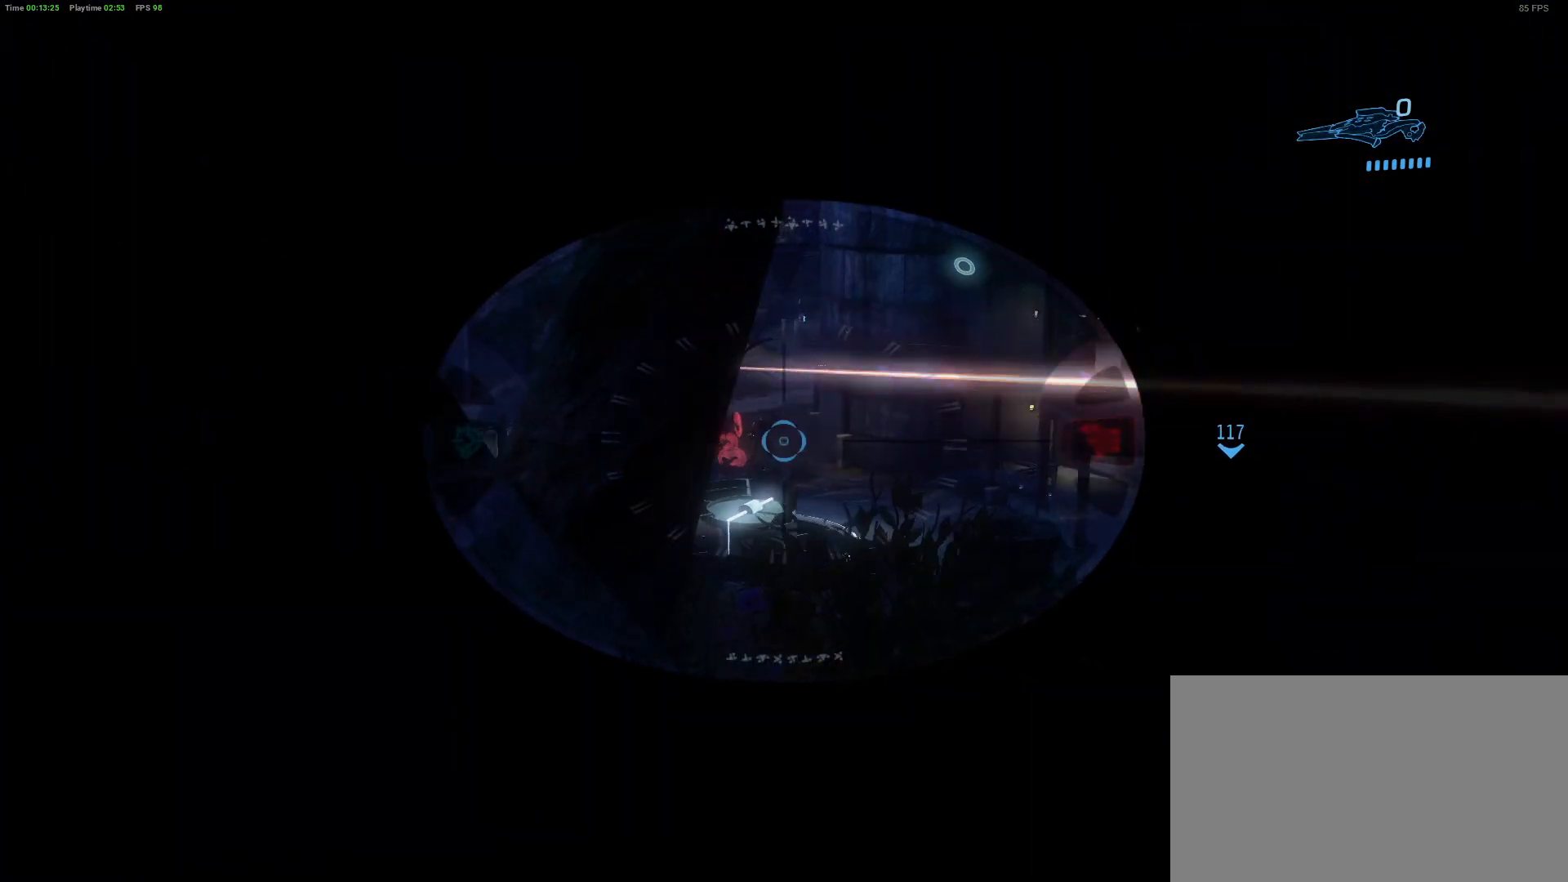
{"keys": [], "mouse": [], "mouse_move": "still", "events": []}
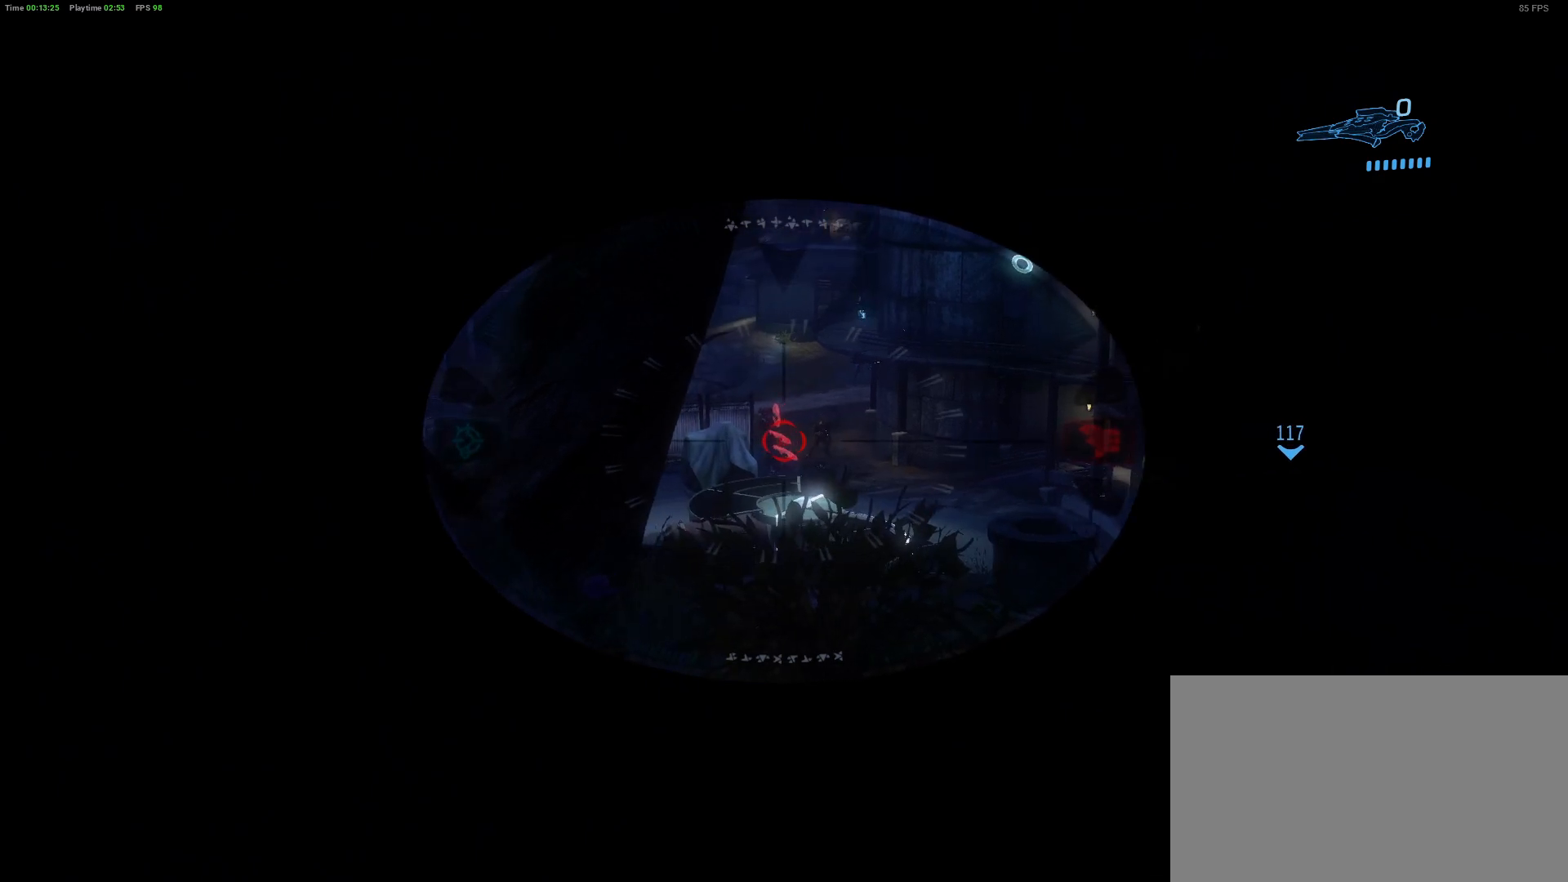
{"keys": [], "mouse": [], "mouse_move": "still", "events": []}
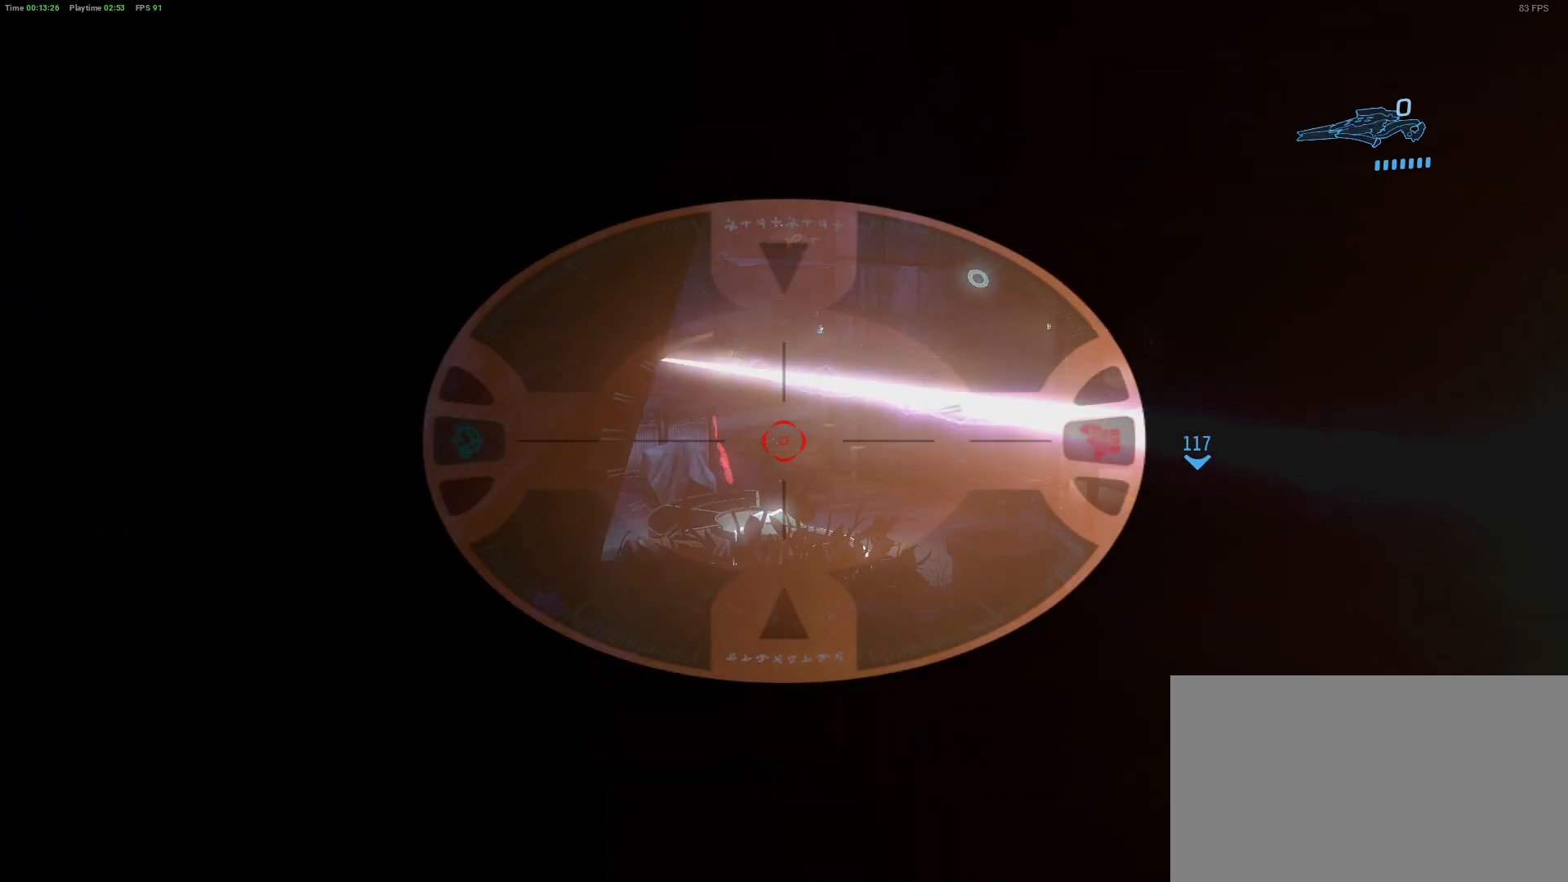
{"keys": [], "mouse": [], "mouse_move": "still", "events": []}
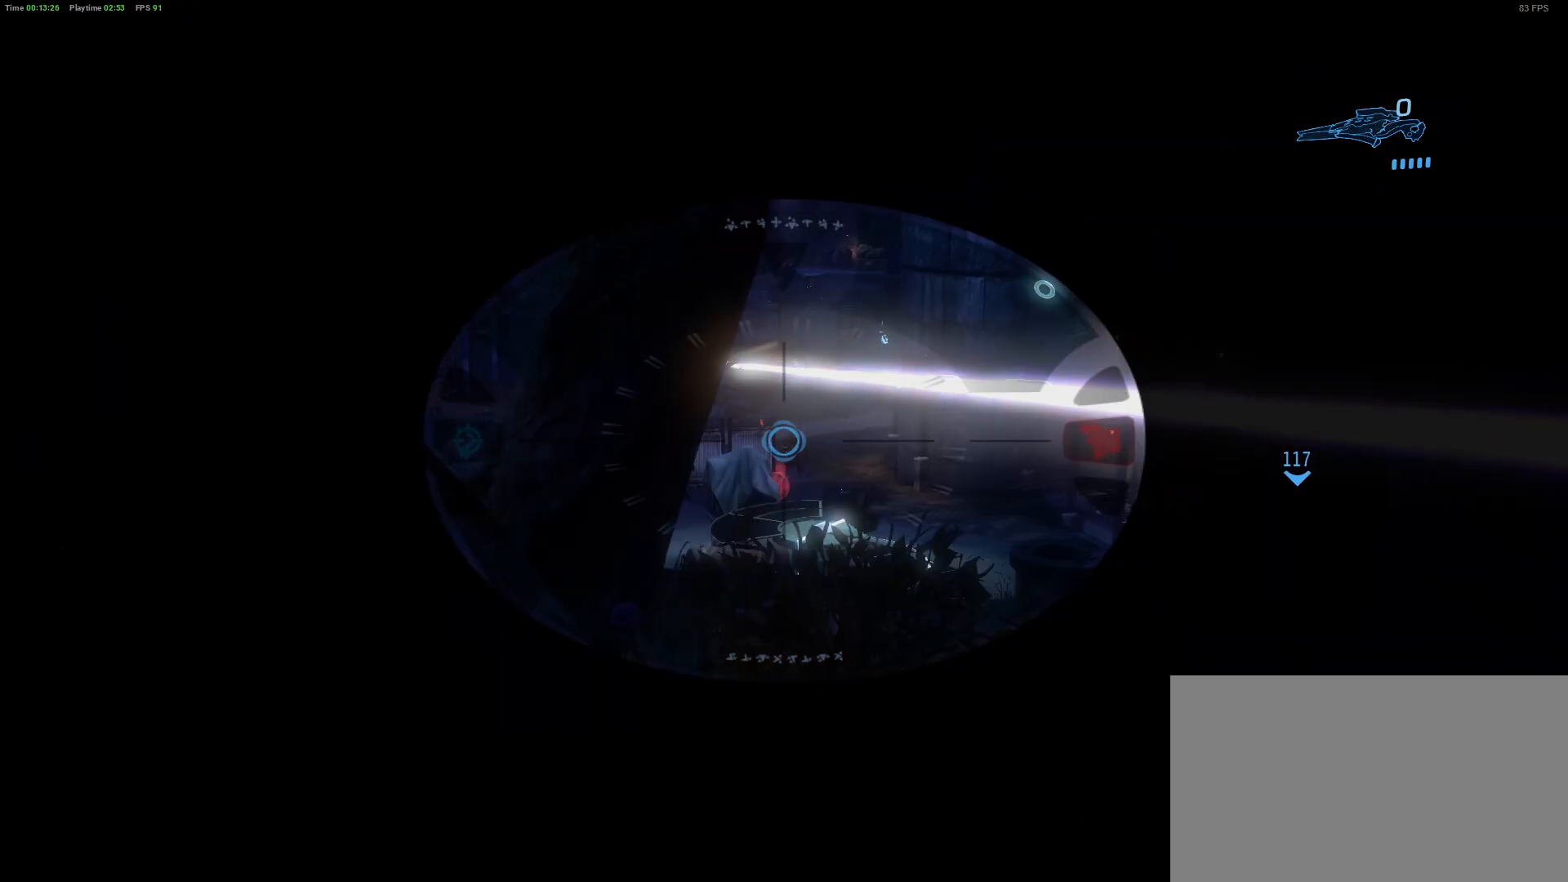
{"keys": [], "mouse": [], "mouse_move": "still", "events": []}
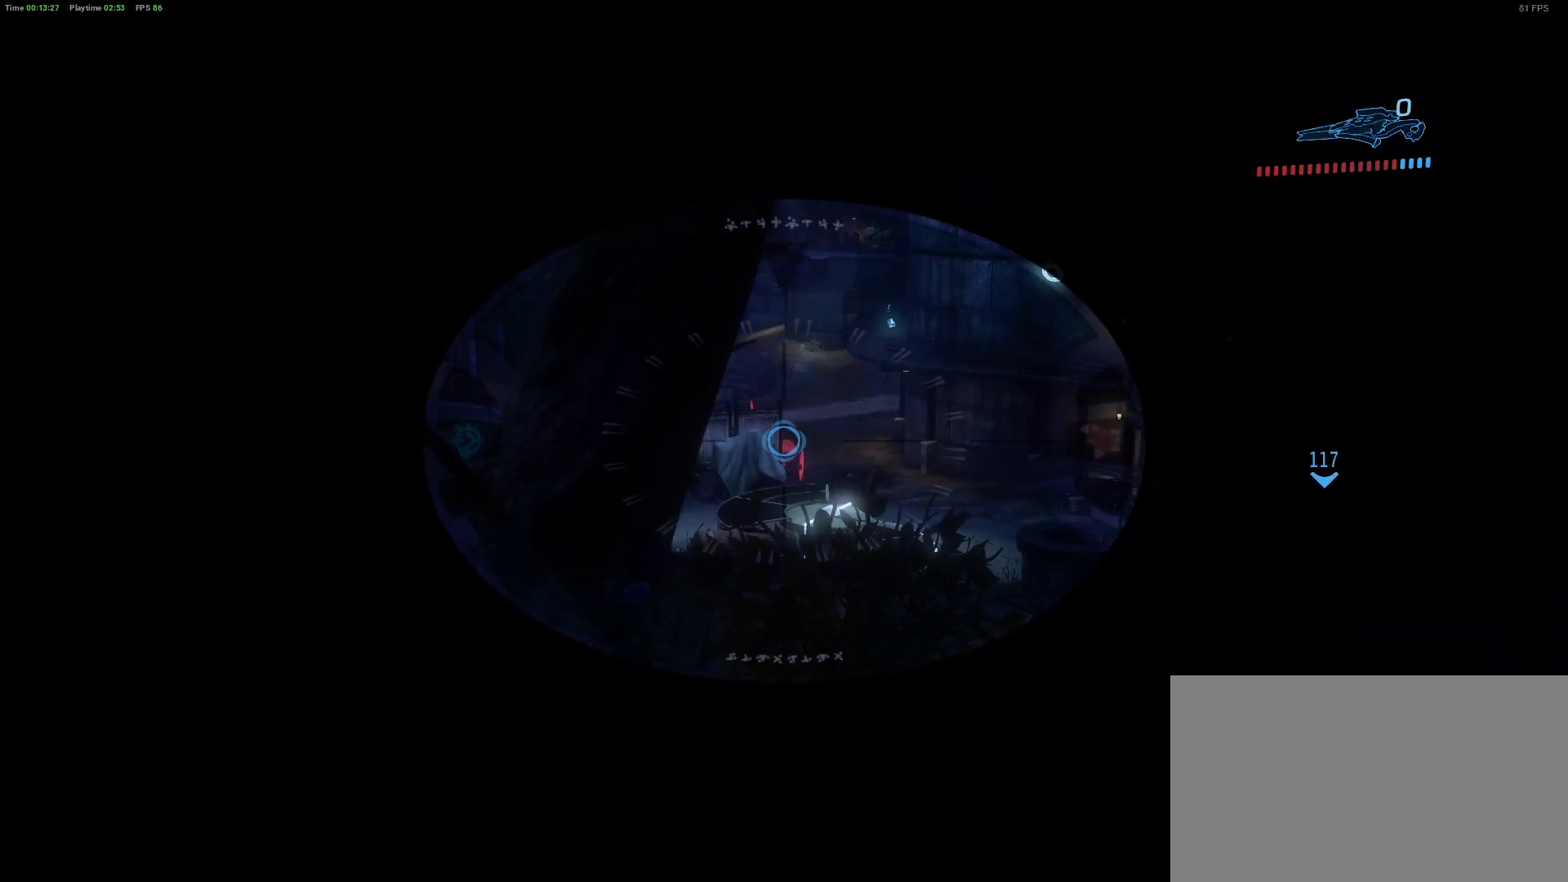
{"keys": ["d"], "mouse": [], "mouse_move": "still", "events": [[450, "d", "down"]]}
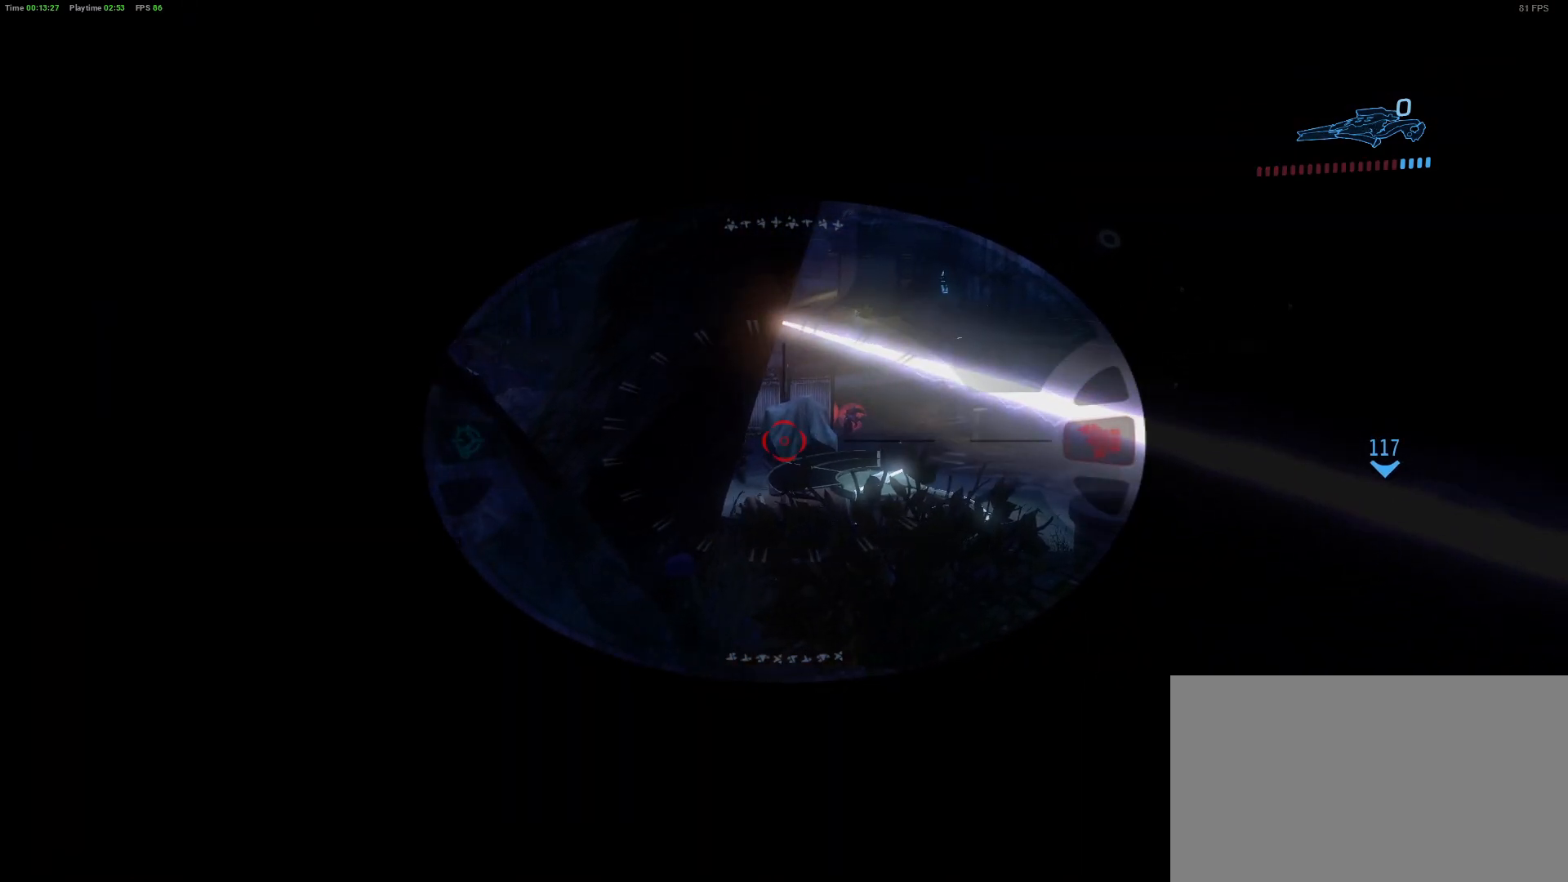
{"keys": ["d"], "mouse": [], "mouse_move": "still", "events": [[83, "d", "up"], [367, "d", "down"]]}
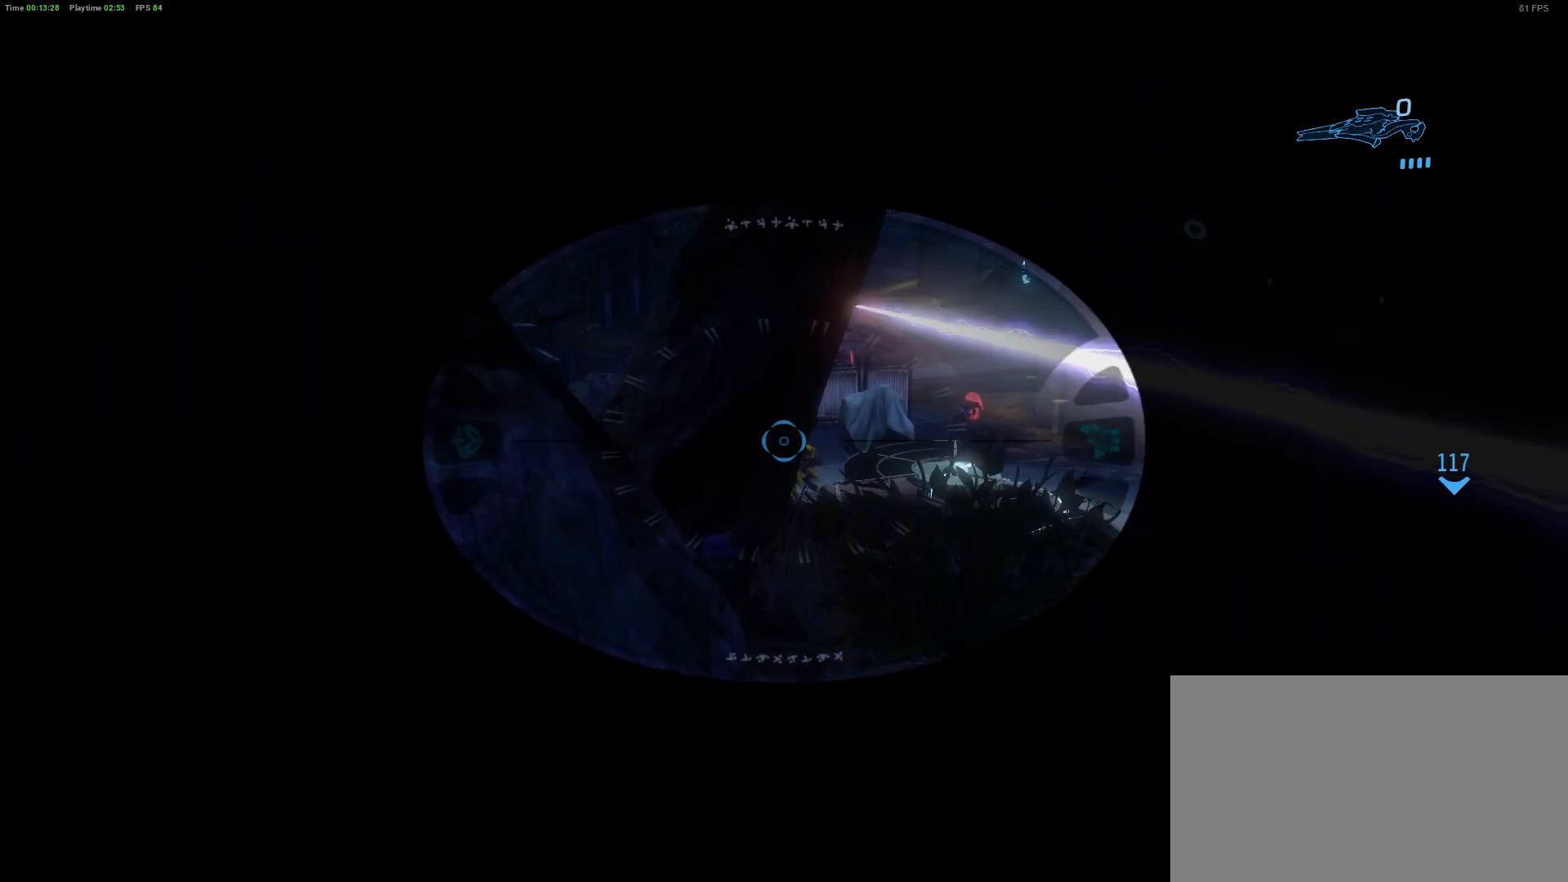
{"keys": [], "mouse": [], "mouse_move": "left", "events": [[150, "d", "up"]]}